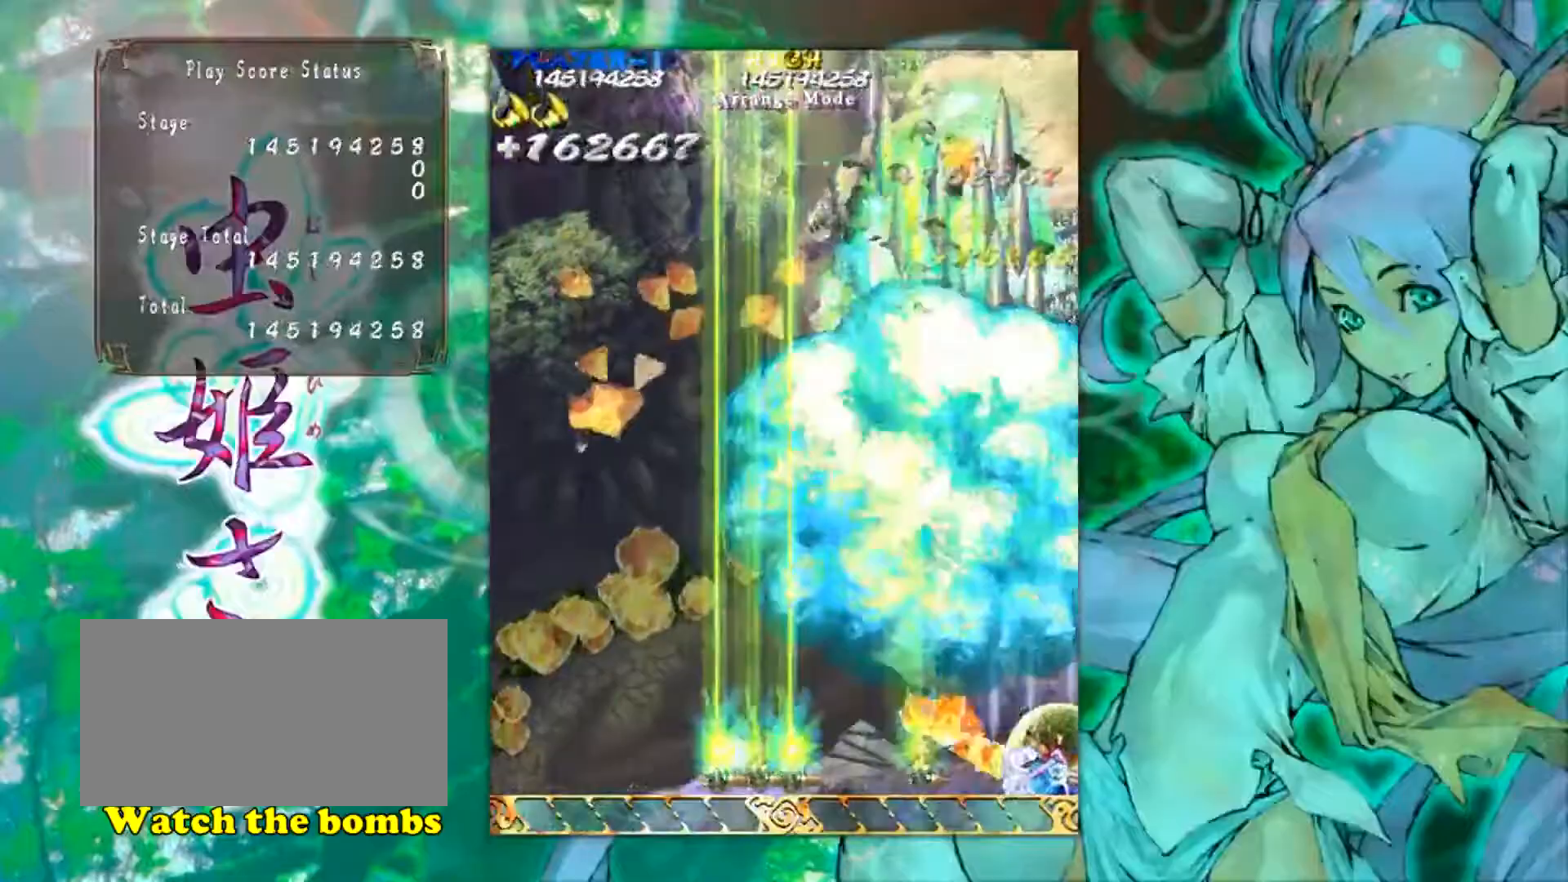
Gameplay with a controller (arcade stick); each line is a JSON object with the inputs held at the frame after it. "events" lists button and stick changes between this image and that frame as [ms after this image, input, new state], when the widget could be followed in between. Not read: L3 R3 other_buttons.
{"buttons": [], "left_stick": "down-left", "events": [[34, "left_stick", "up-right"], [184, "left_stick", "up-left"], [251, "left_stick", "left"], [367, "left_stick", "down-left"]]}
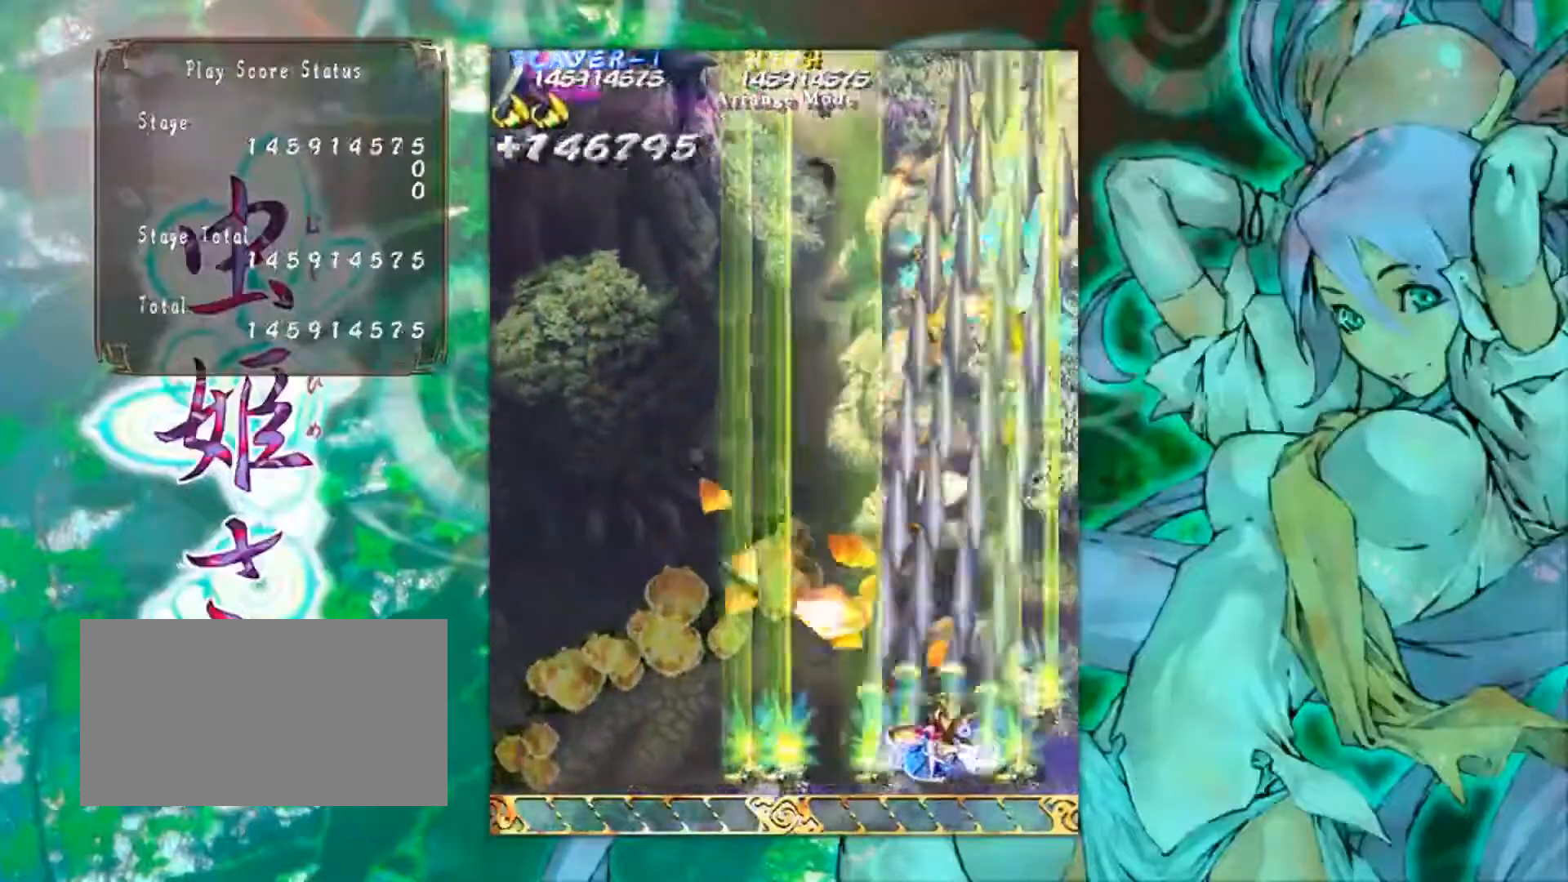
{"buttons": [], "left_stick": "left", "events": [[467, "left_stick", "left"]]}
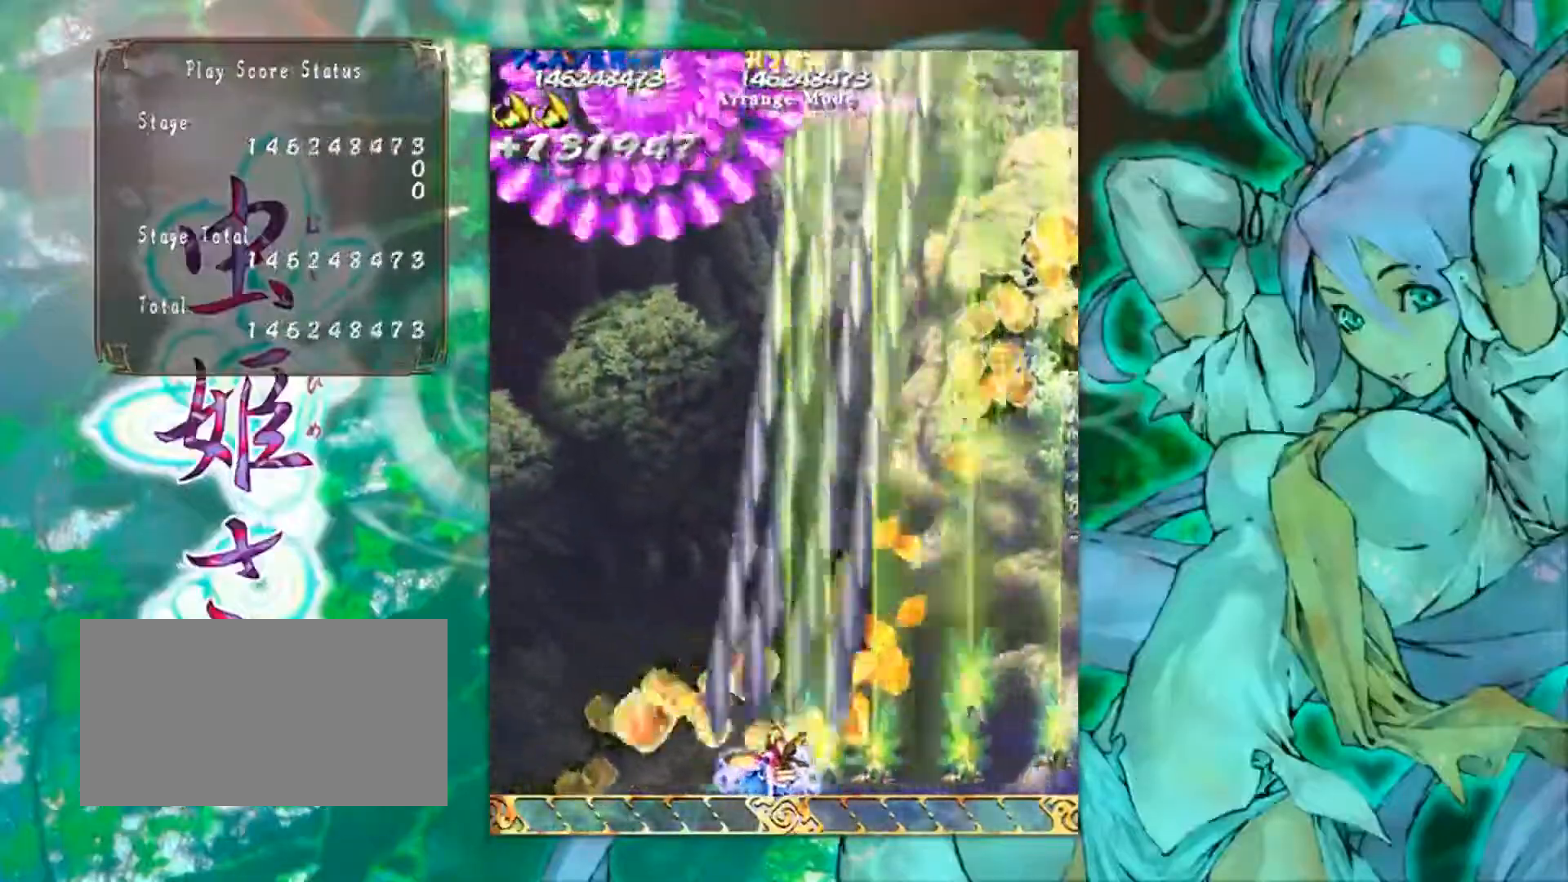
{"buttons": [], "left_stick": "right", "events": [[334, "left_stick", "down"], [451, "left_stick", "right"]]}
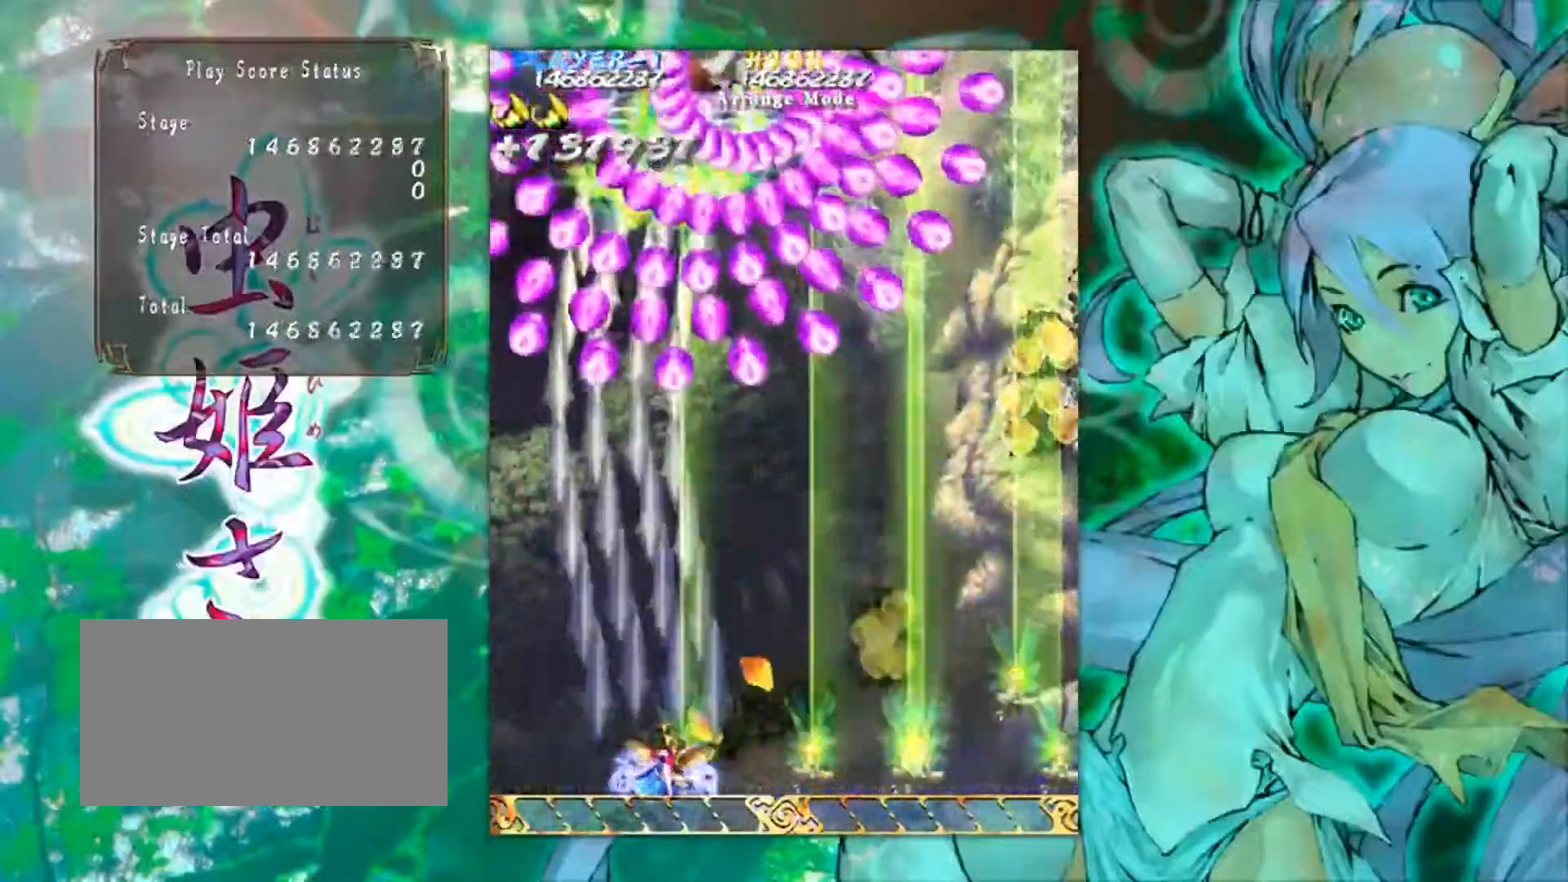
{"buttons": [], "left_stick": "right", "events": [[183, "left_stick", "center"], [484, "left_stick", "right"]]}
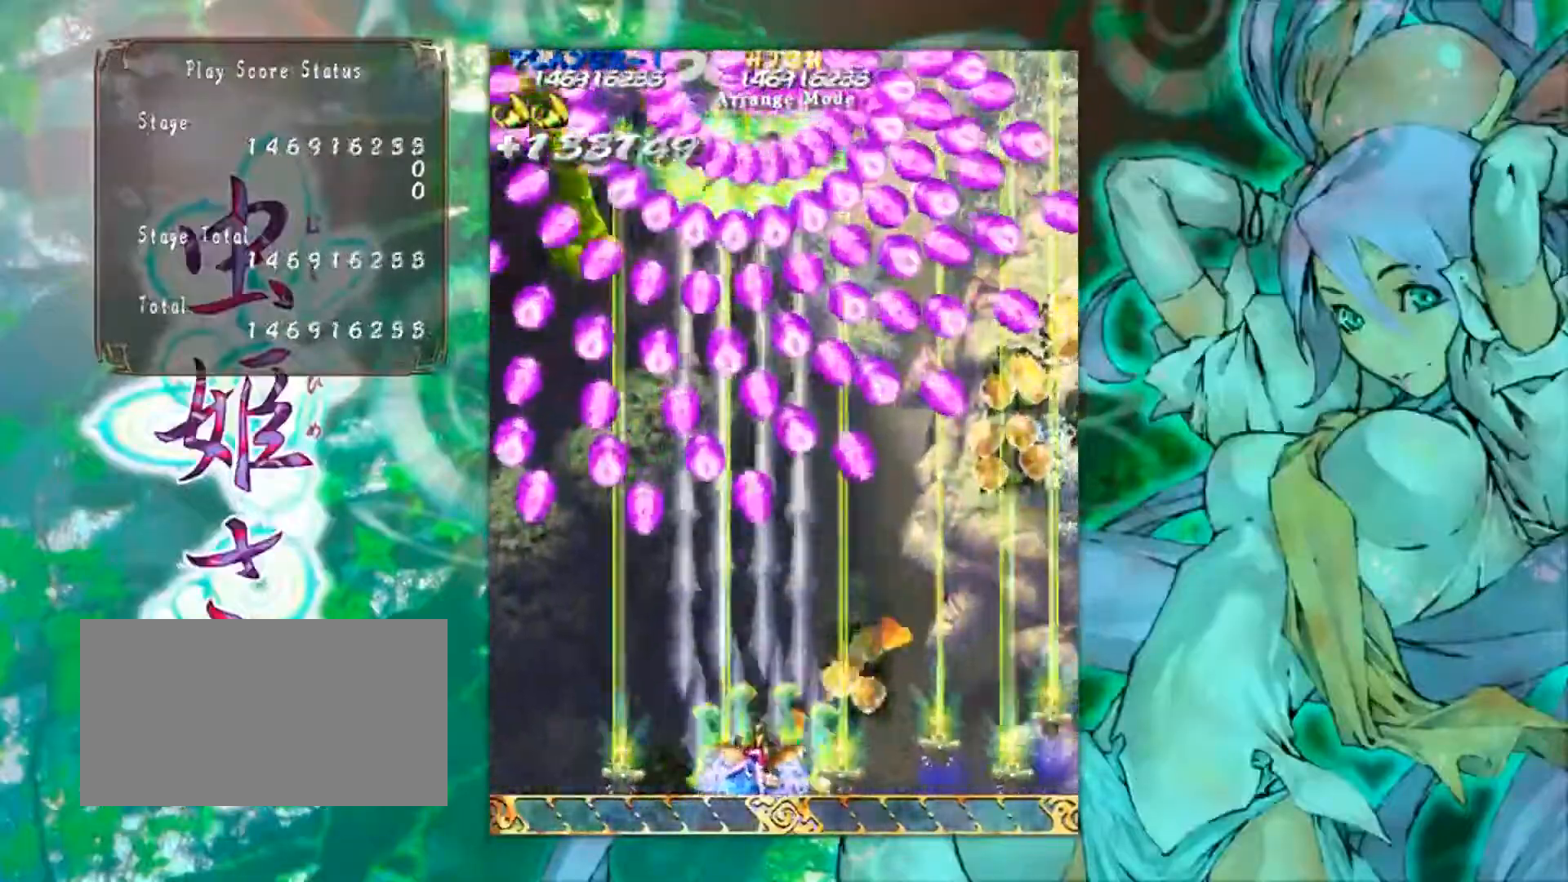
{"buttons": [], "left_stick": "center", "events": [[267, "left_stick", "center"]]}
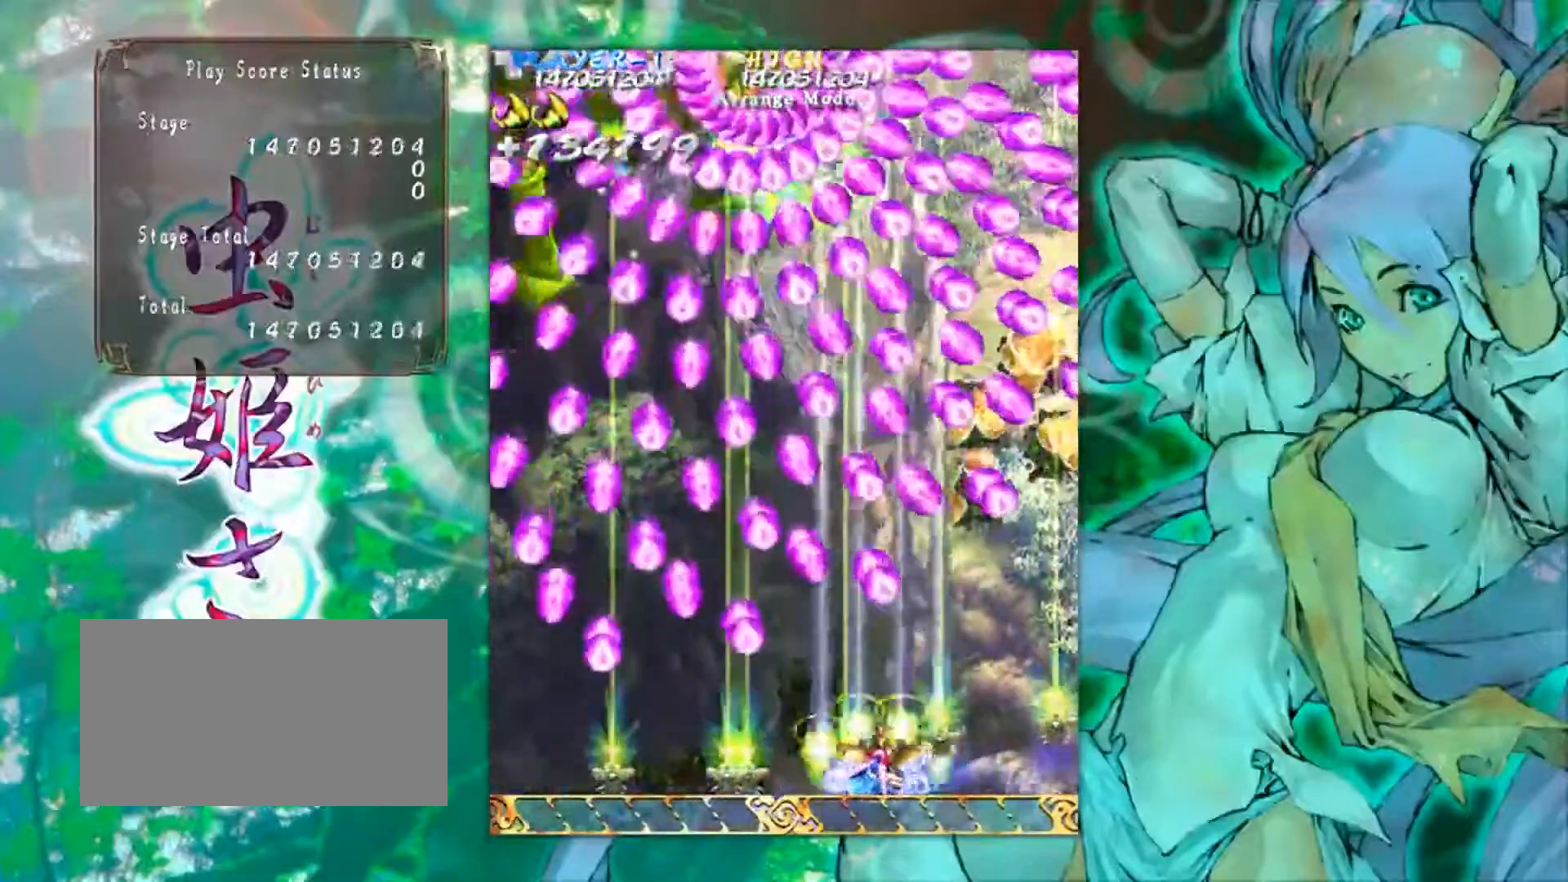
{"buttons": [], "left_stick": "center", "events": []}
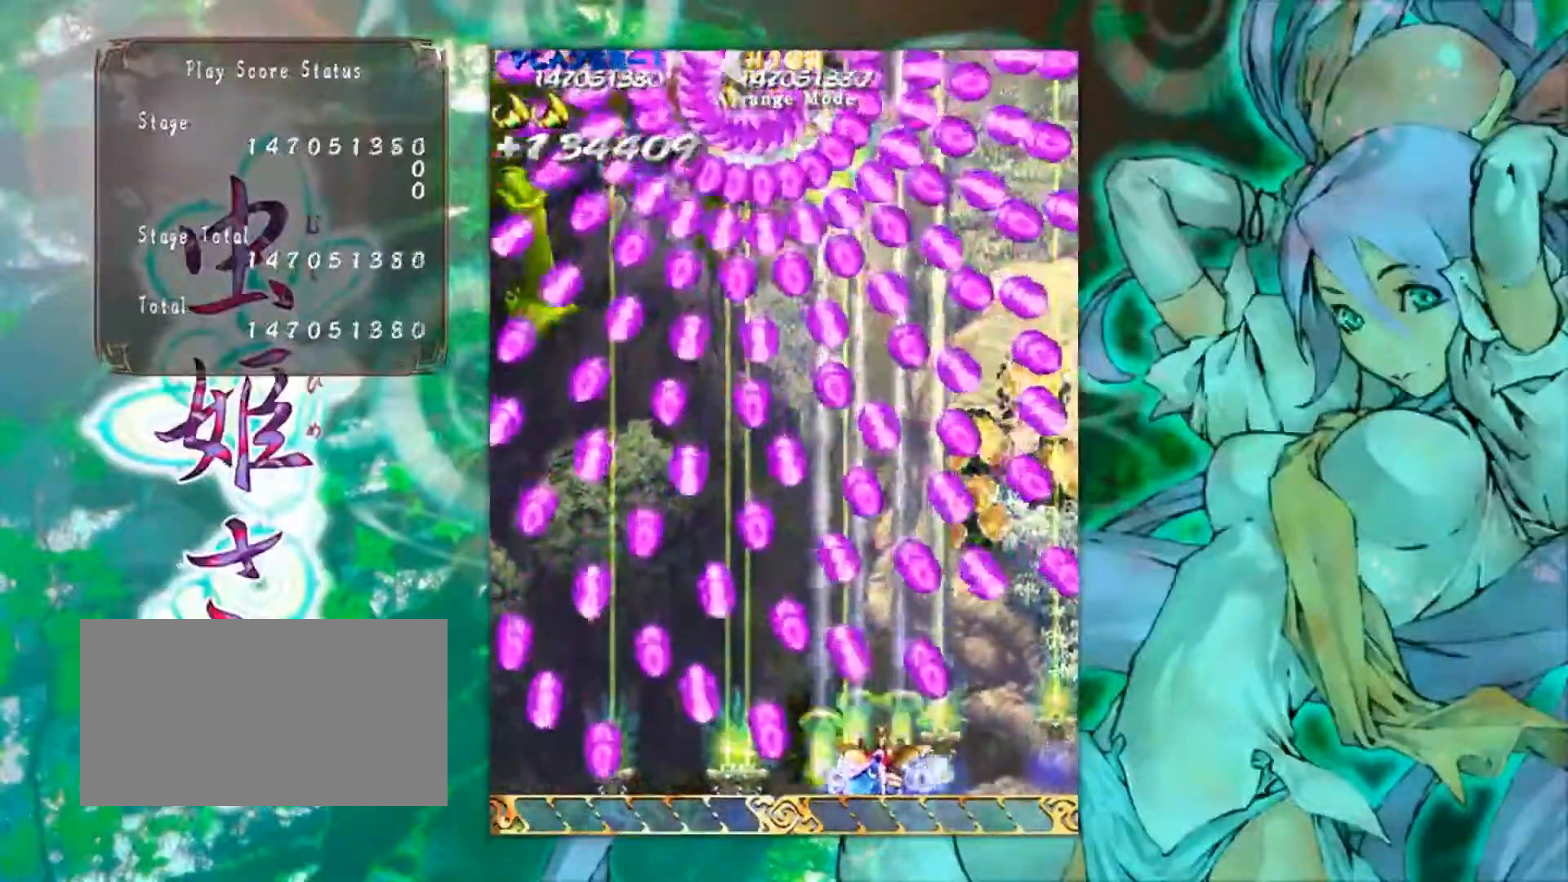
{"buttons": [], "left_stick": "center", "events": [[134, "left_stick", "left"], [317, "left_stick", "center"]]}
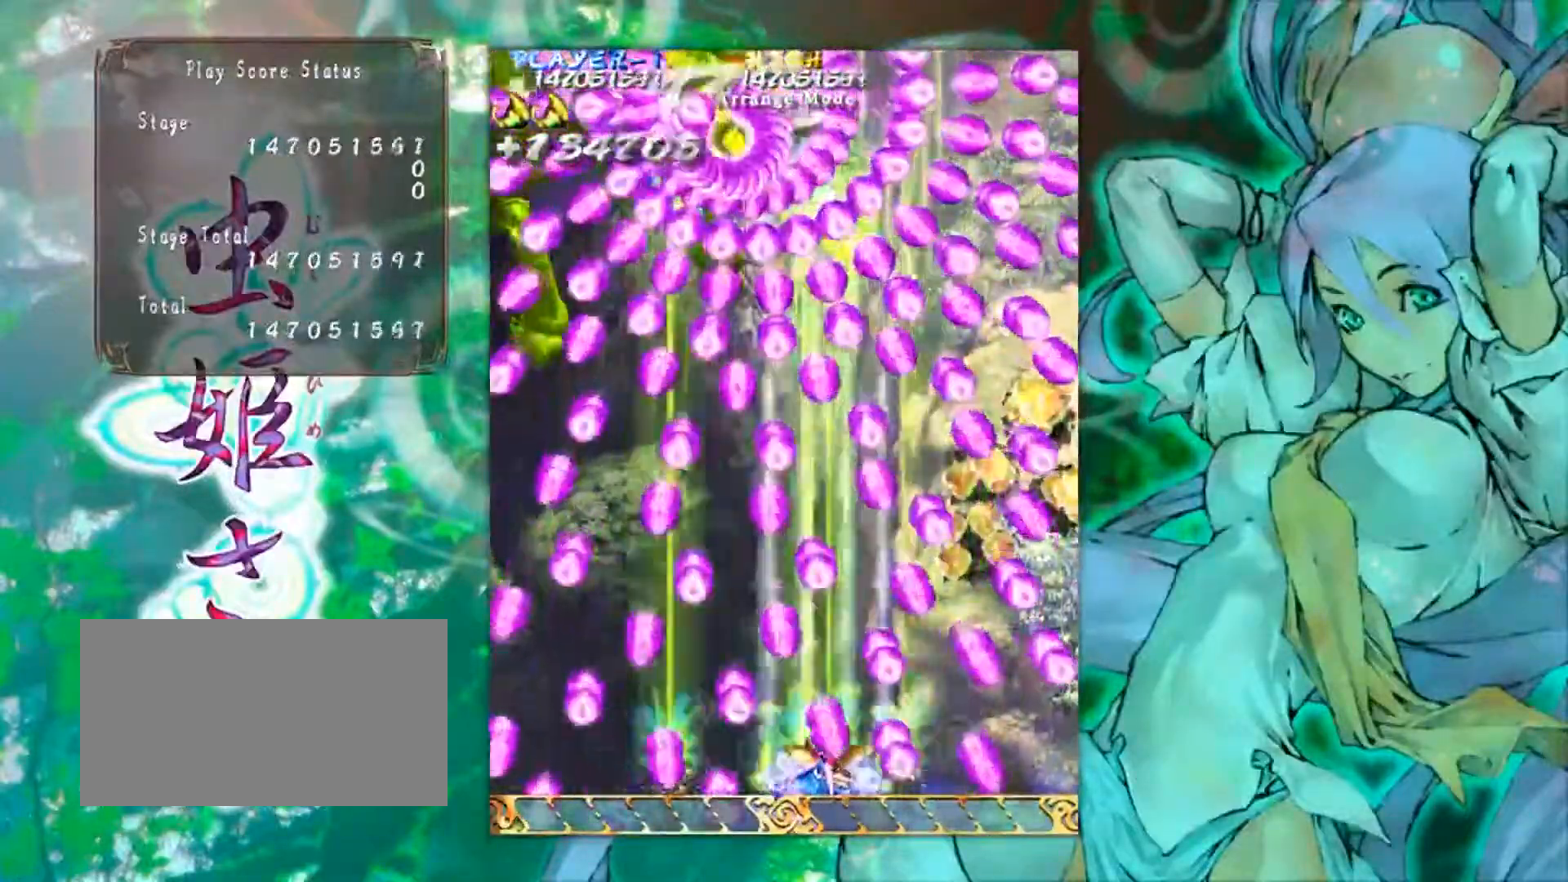
{"buttons": [], "left_stick": "right", "events": [[50, "left_stick", "left"], [217, "left_stick", "center"], [267, "left_stick", "right"]]}
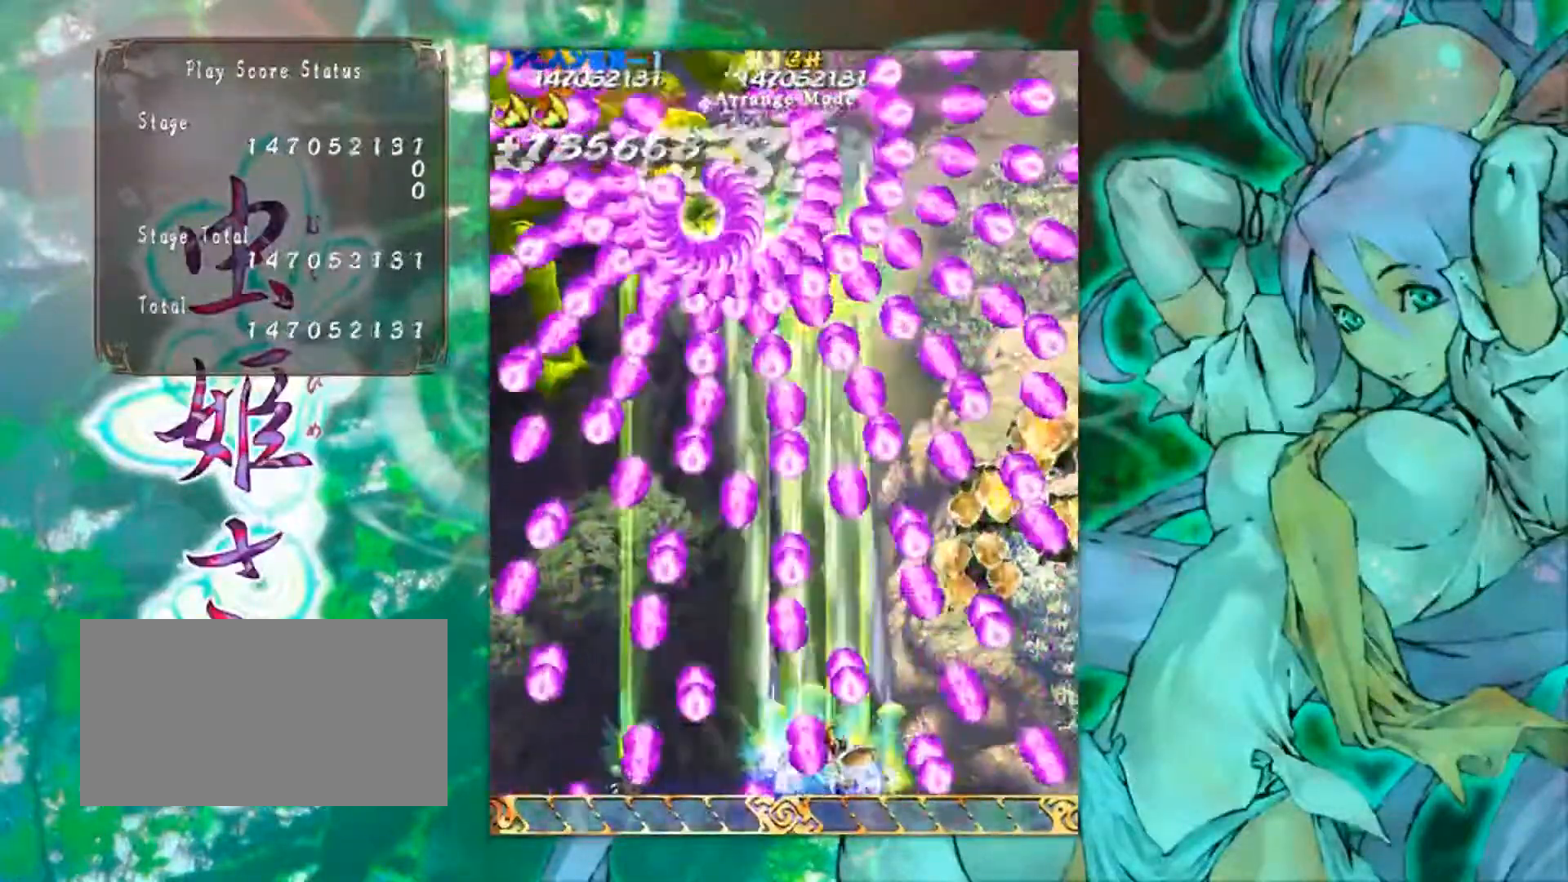
{"buttons": [], "left_stick": "center", "events": [[184, "left_stick", "center"], [317, "left_stick", "right"], [468, "left_stick", "center"]]}
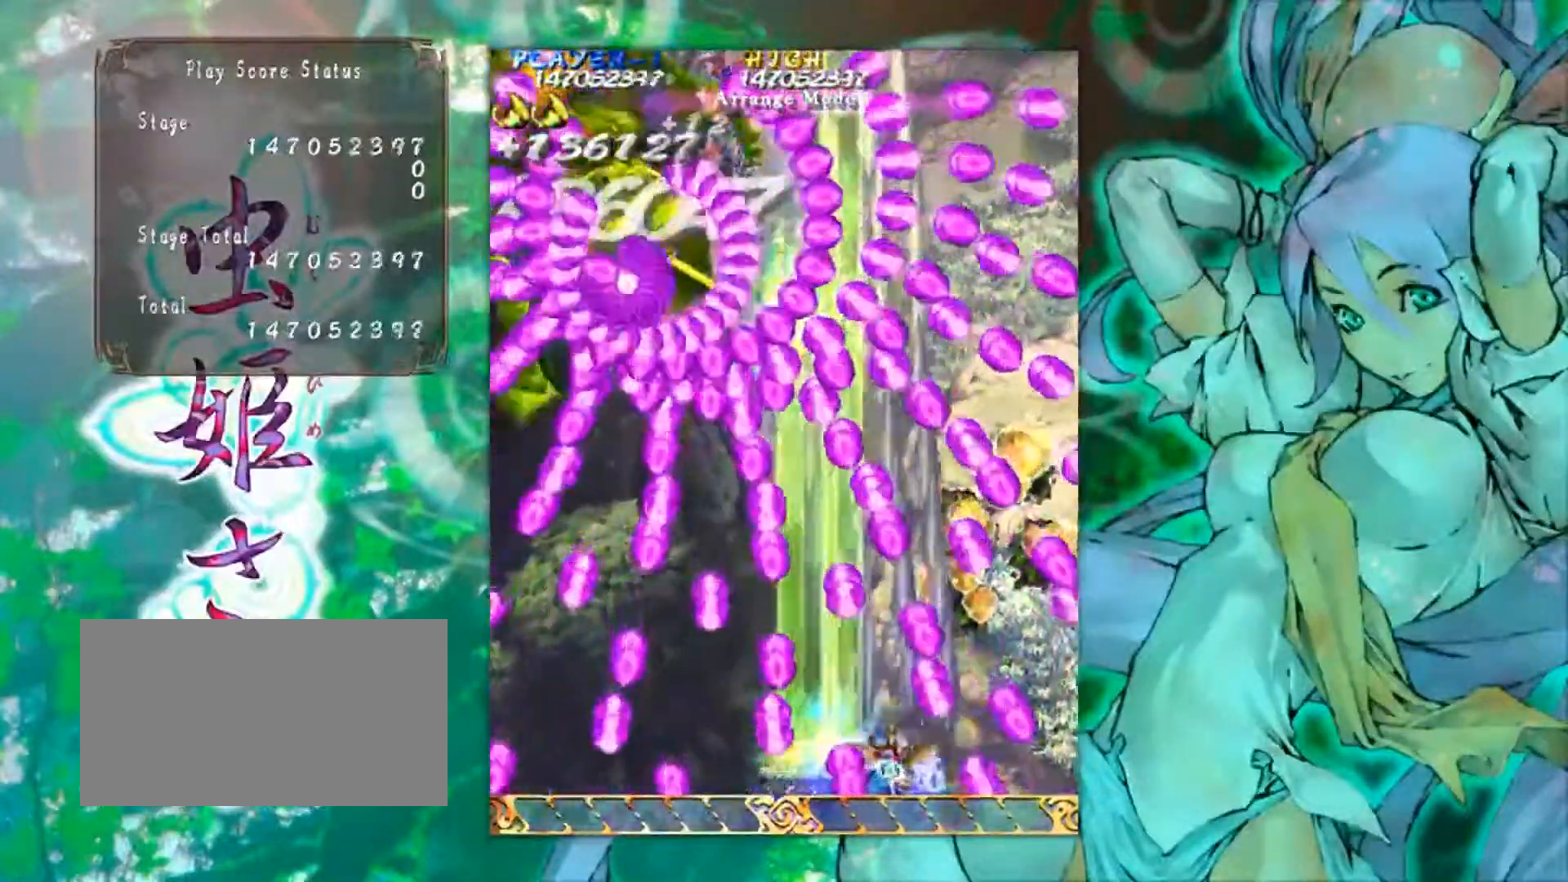
{"buttons": [], "left_stick": "center", "events": [[17, "left_stick", "left"], [384, "left_stick", "right"], [500, "left_stick", "center"]]}
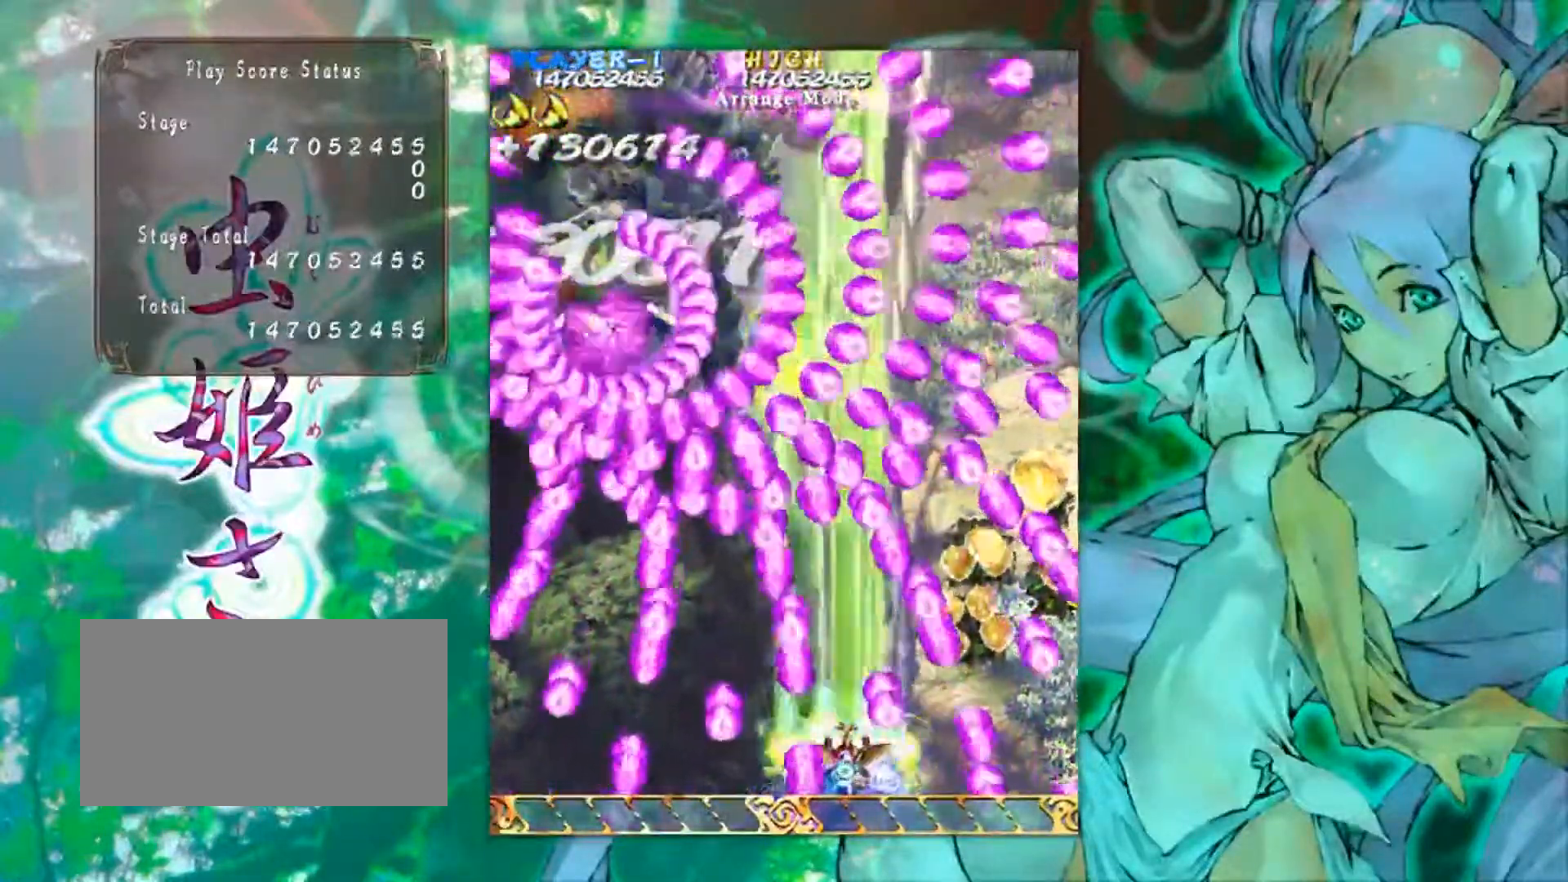
{"buttons": [], "left_stick": "center", "events": []}
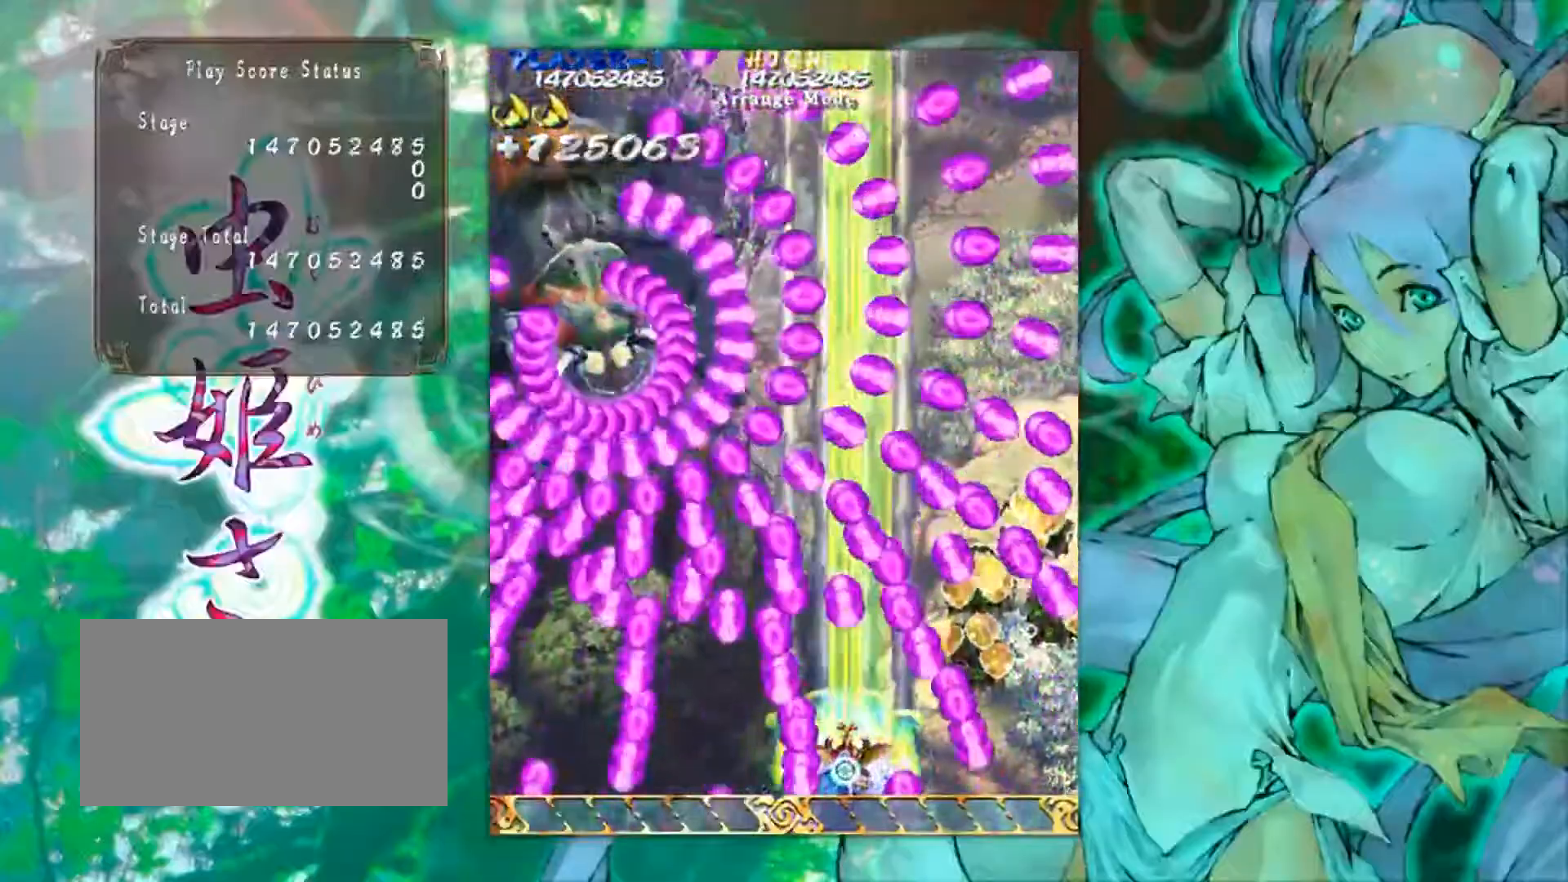
{"buttons": [], "left_stick": "center", "events": [[384, "left_stick", "left"], [500, "left_stick", "center"]]}
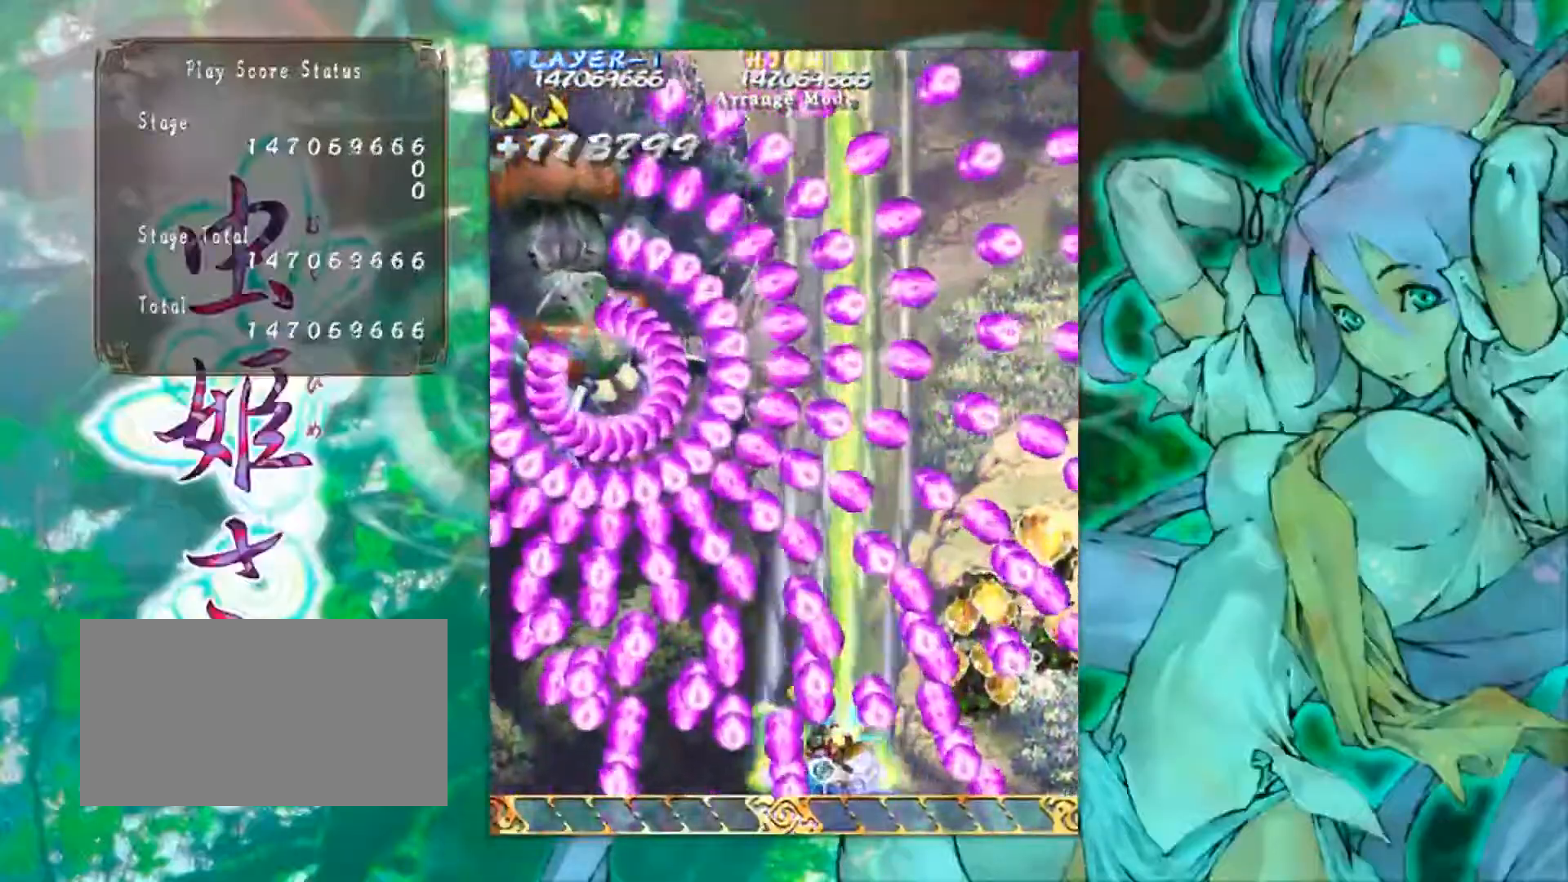
{"buttons": [], "left_stick": "right", "events": [[234, "left_stick", "left"], [451, "left_stick", "right"]]}
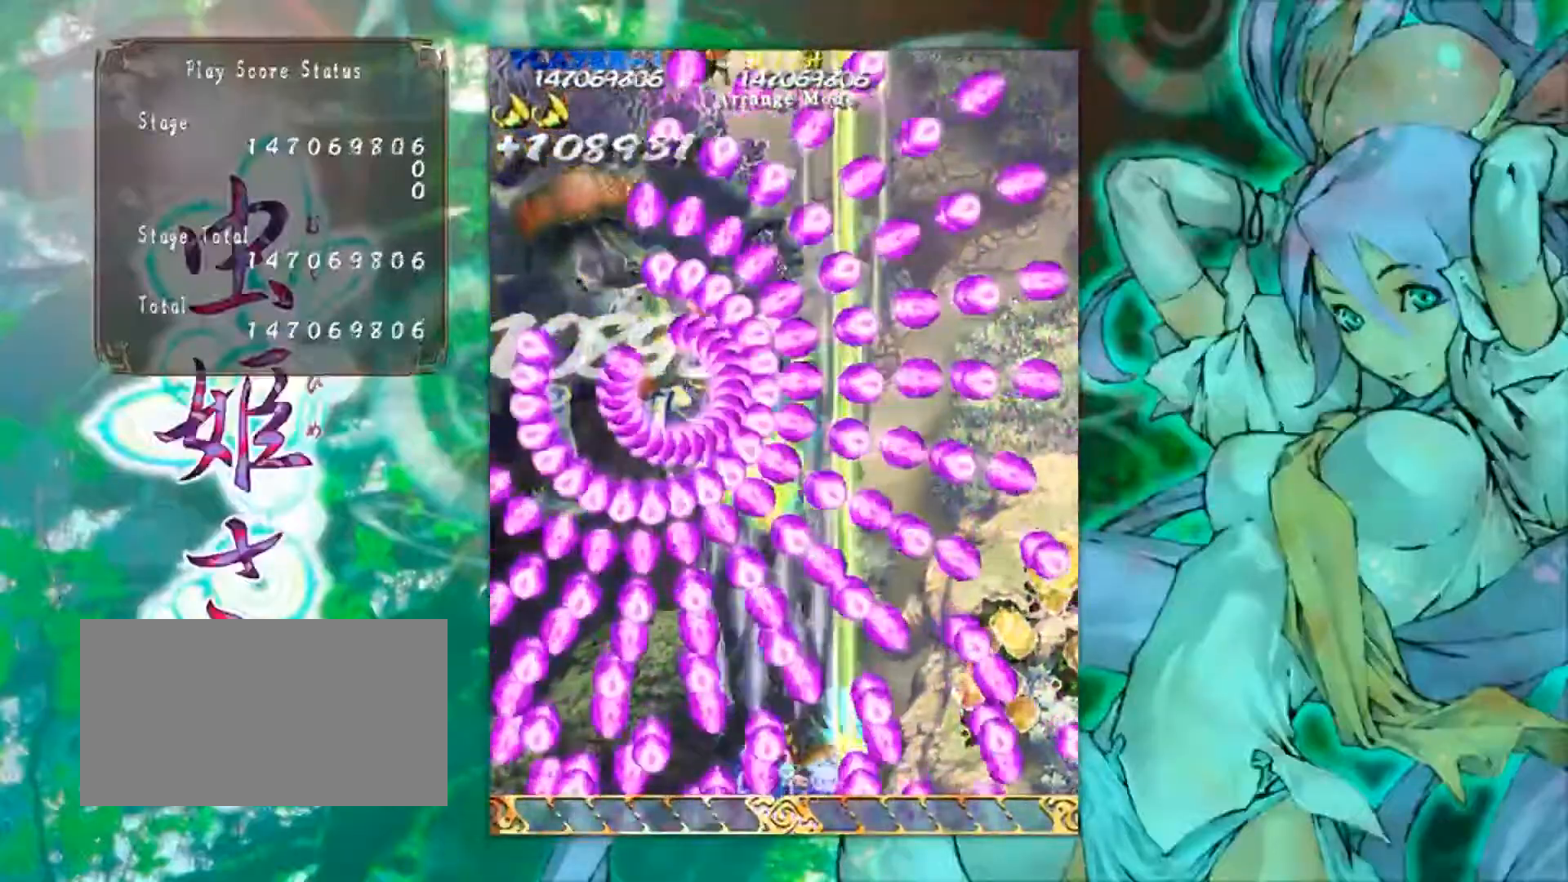
{"buttons": [], "left_stick": "center", "events": [[117, "left_stick", "center"], [250, "left_stick", "left"], [417, "left_stick", "center"]]}
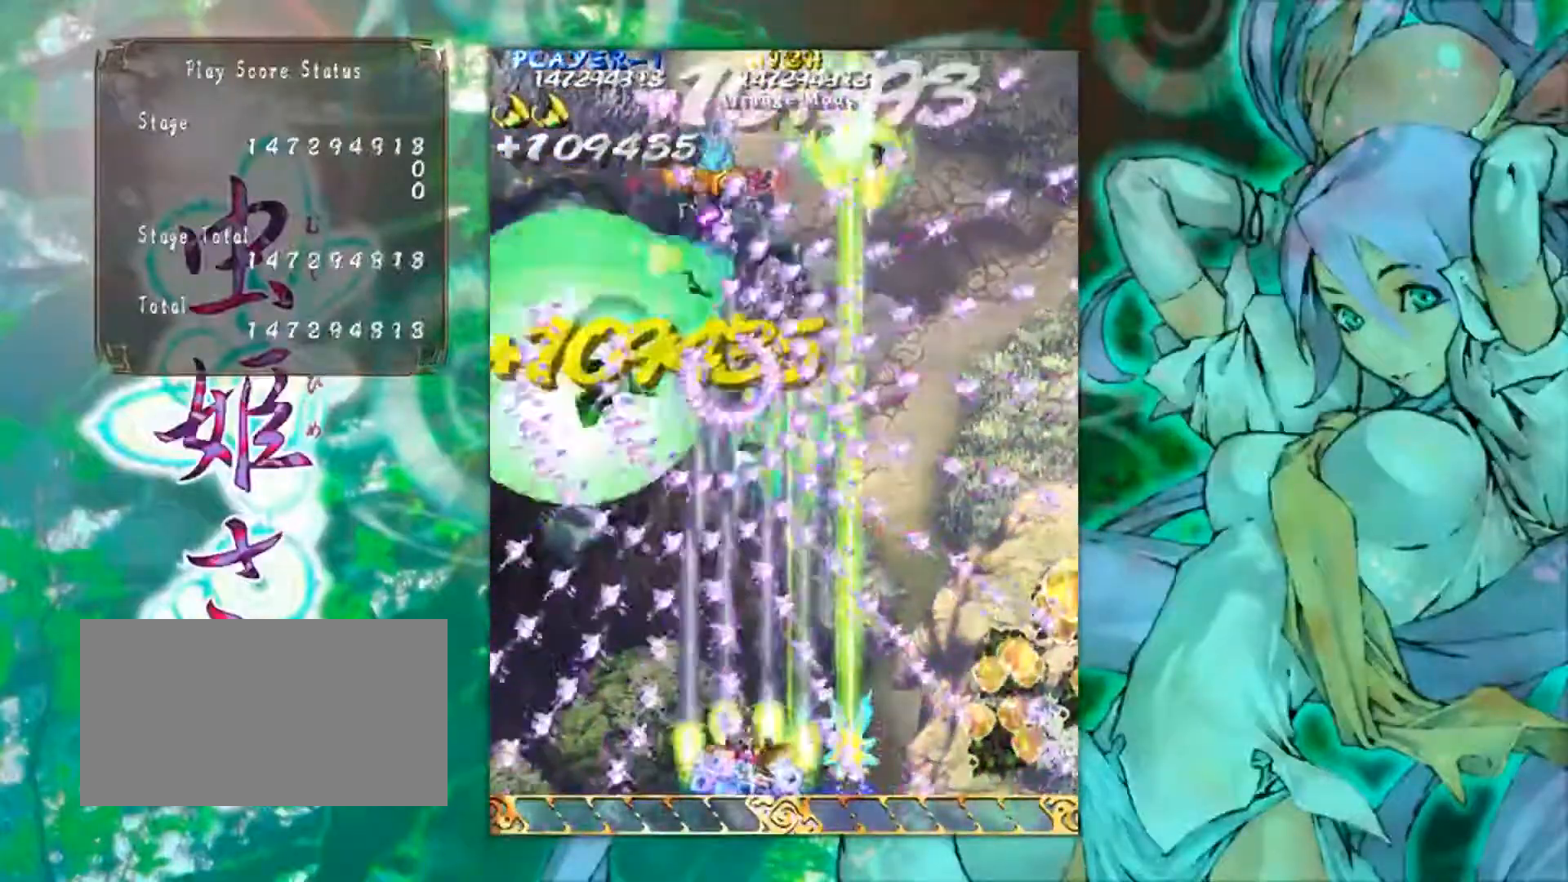
{"buttons": [], "left_stick": "center", "events": [[234, "left_stick", "right"], [301, "left_stick", "center"]]}
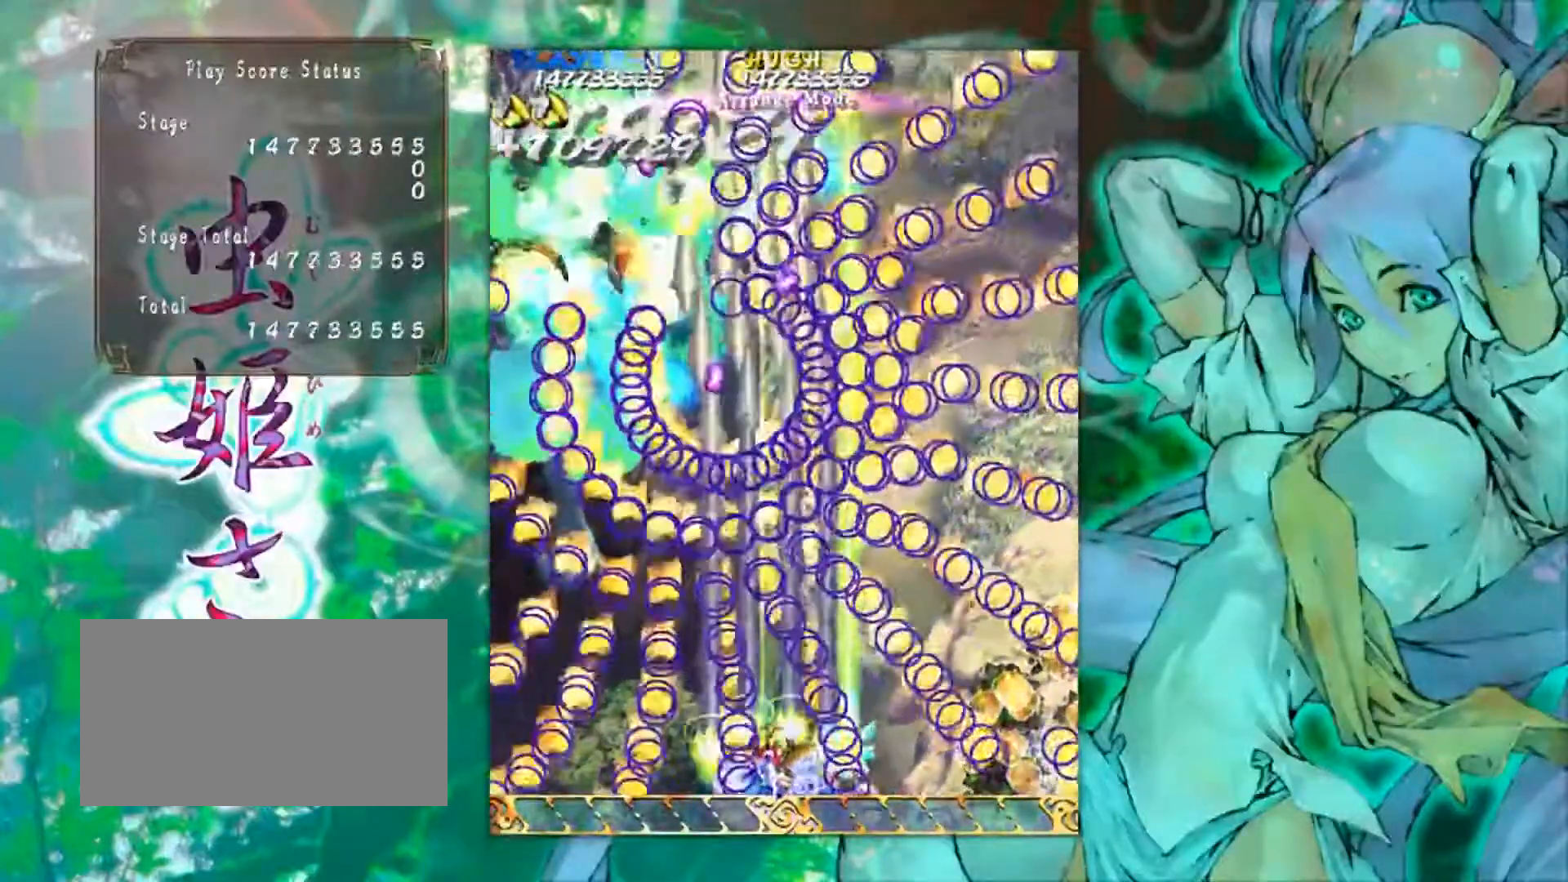
{"buttons": [], "left_stick": "left", "events": [[33, "left_stick", "right"], [300, "left_stick", "left"]]}
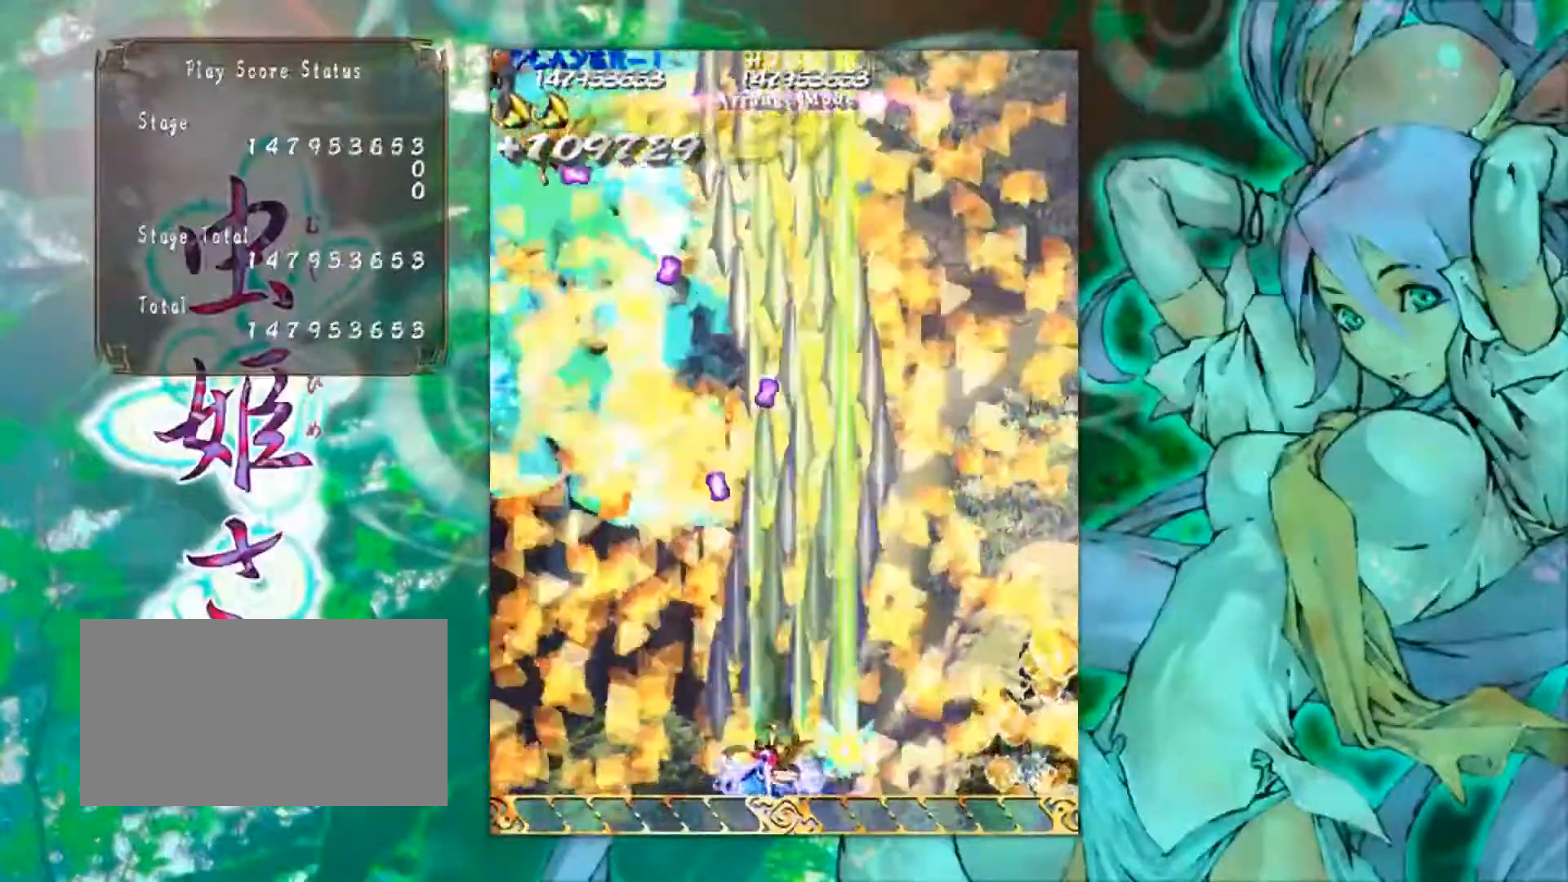
{"buttons": [], "left_stick": "left", "events": []}
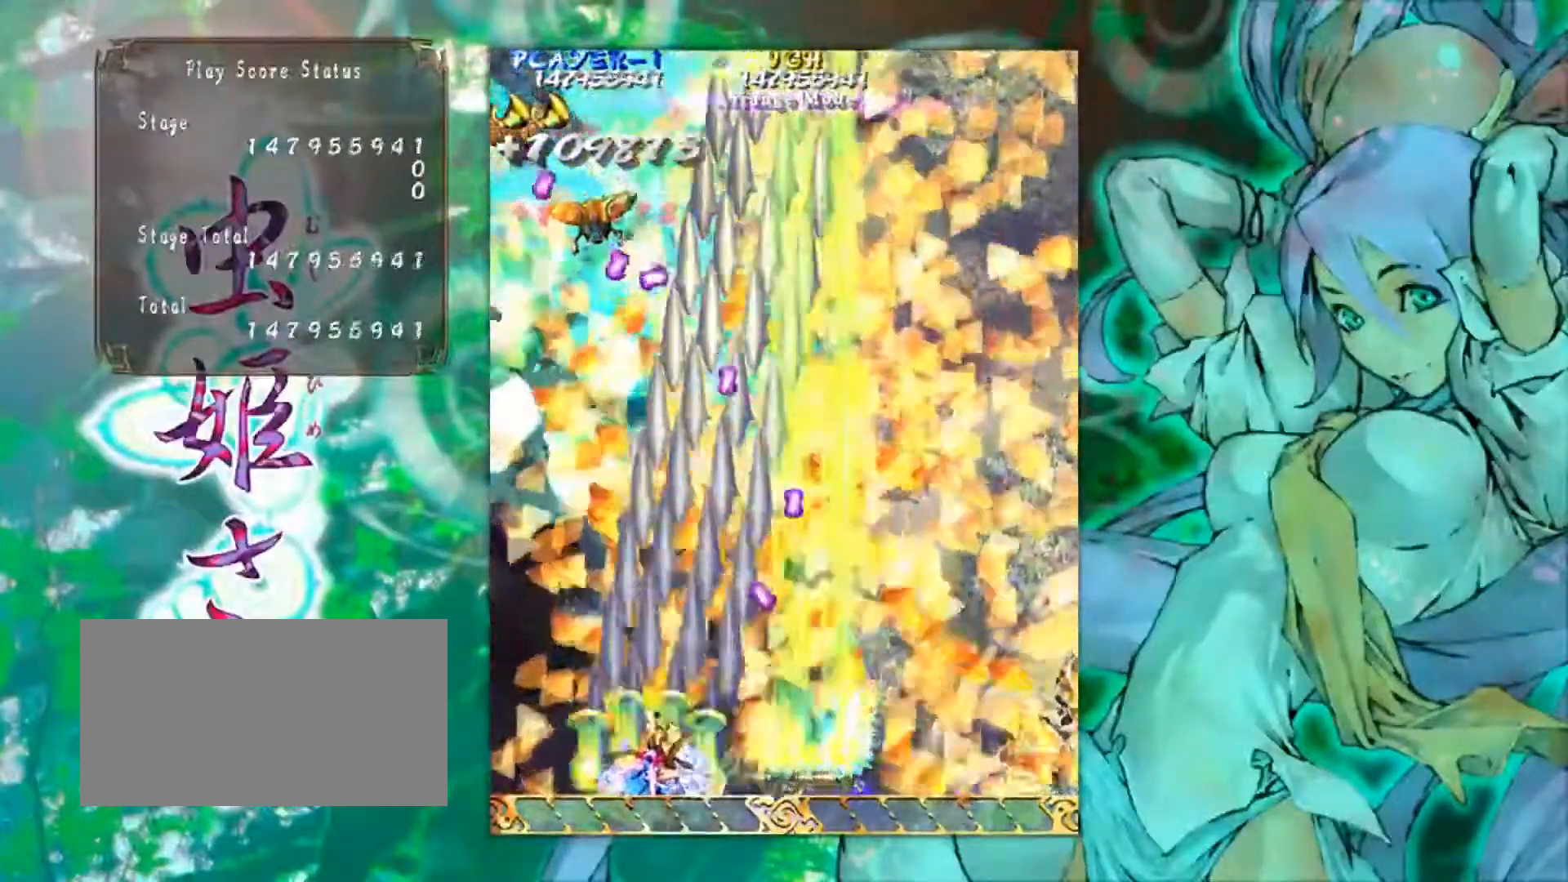
{"buttons": [], "left_stick": "up-left", "events": [[233, "left_stick", "center"], [434, "left_stick", "up-left"]]}
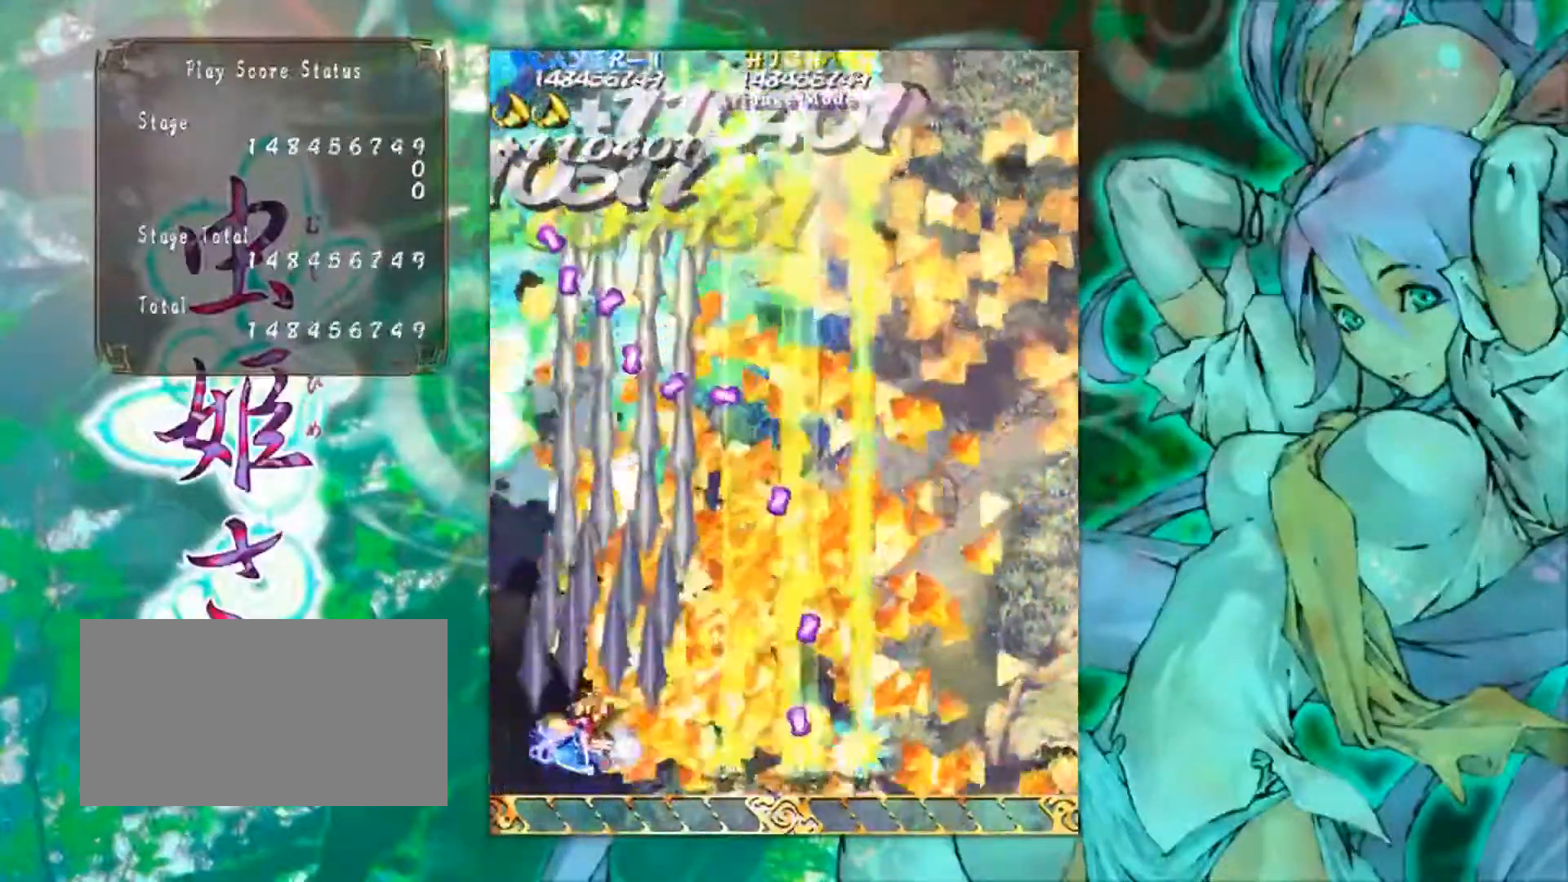
{"buttons": [], "left_stick": "up-left", "events": []}
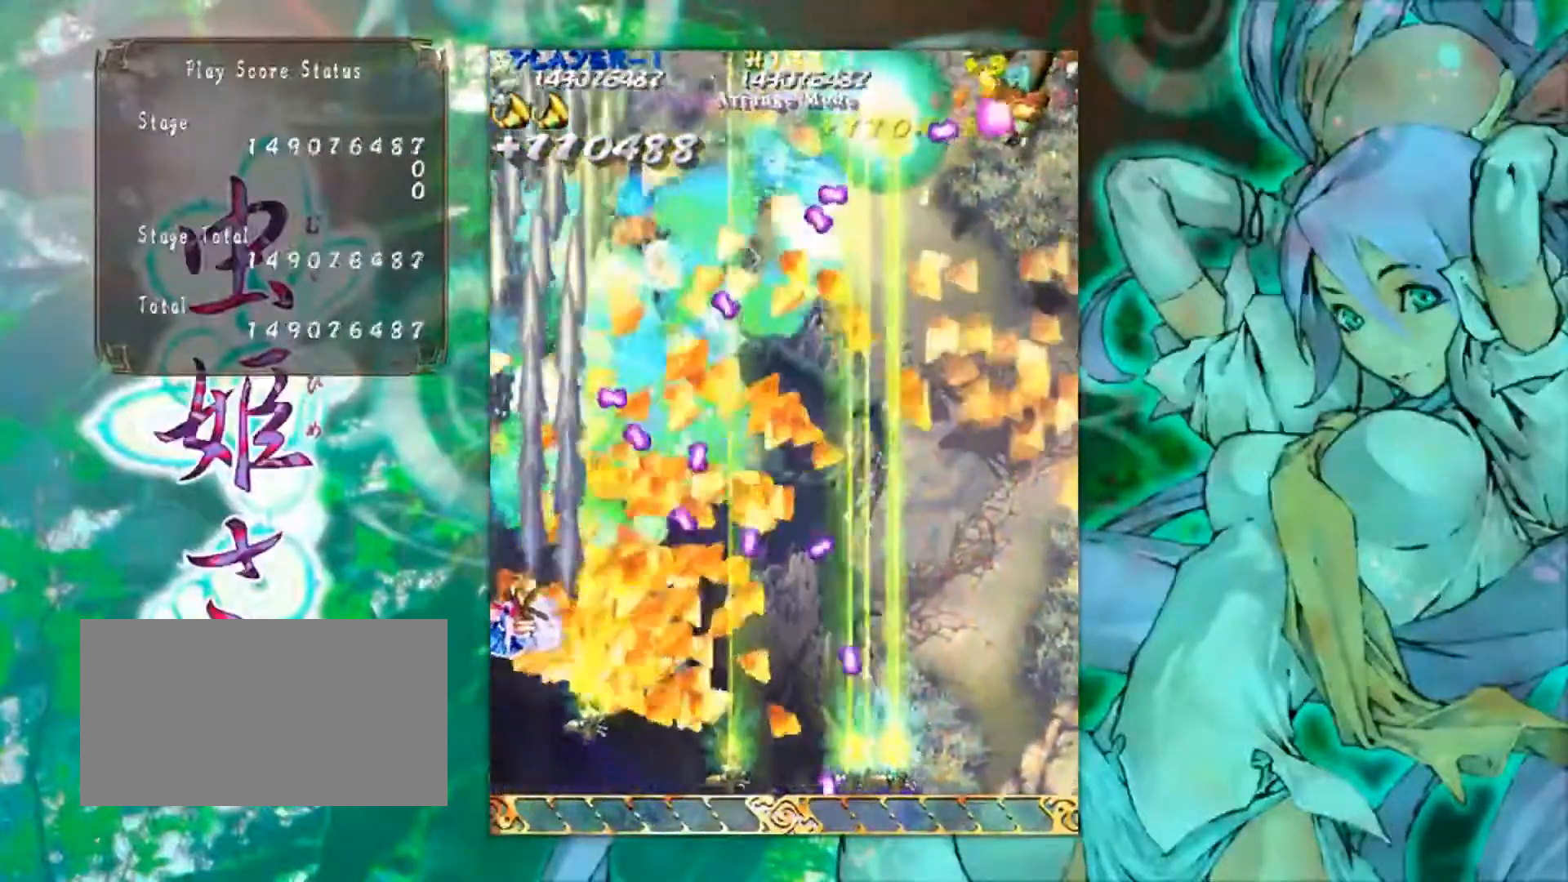
{"buttons": [], "left_stick": "up-right", "events": [[334, "left_stick", "up"], [467, "left_stick", "up-right"]]}
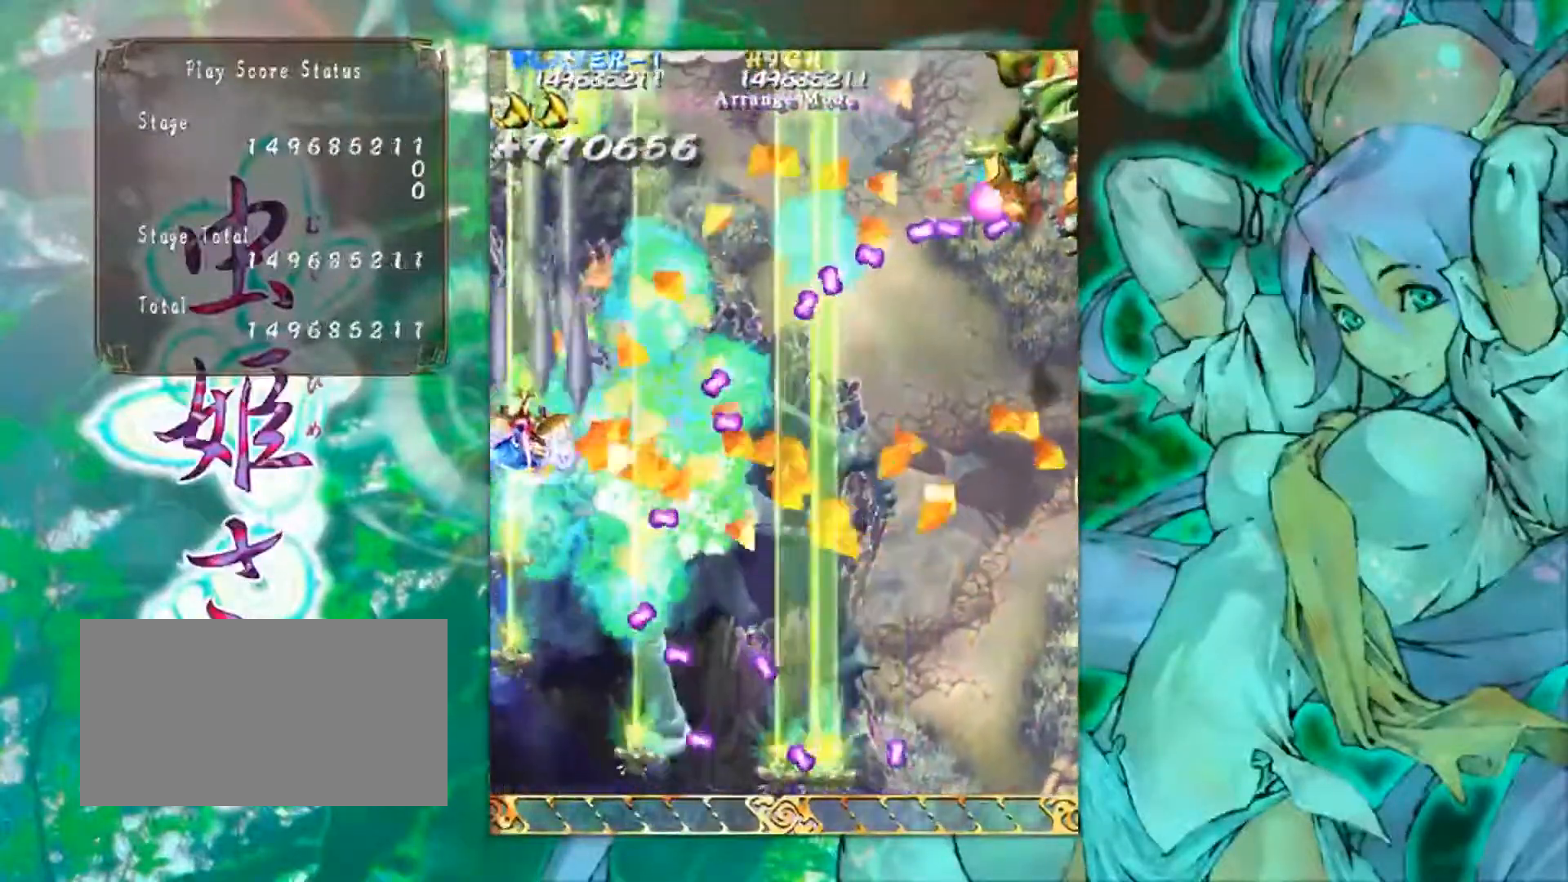
{"buttons": [], "left_stick": "down-right", "events": [[34, "left_stick", "up"], [100, "left_stick", "center"], [234, "left_stick", "down-right"]]}
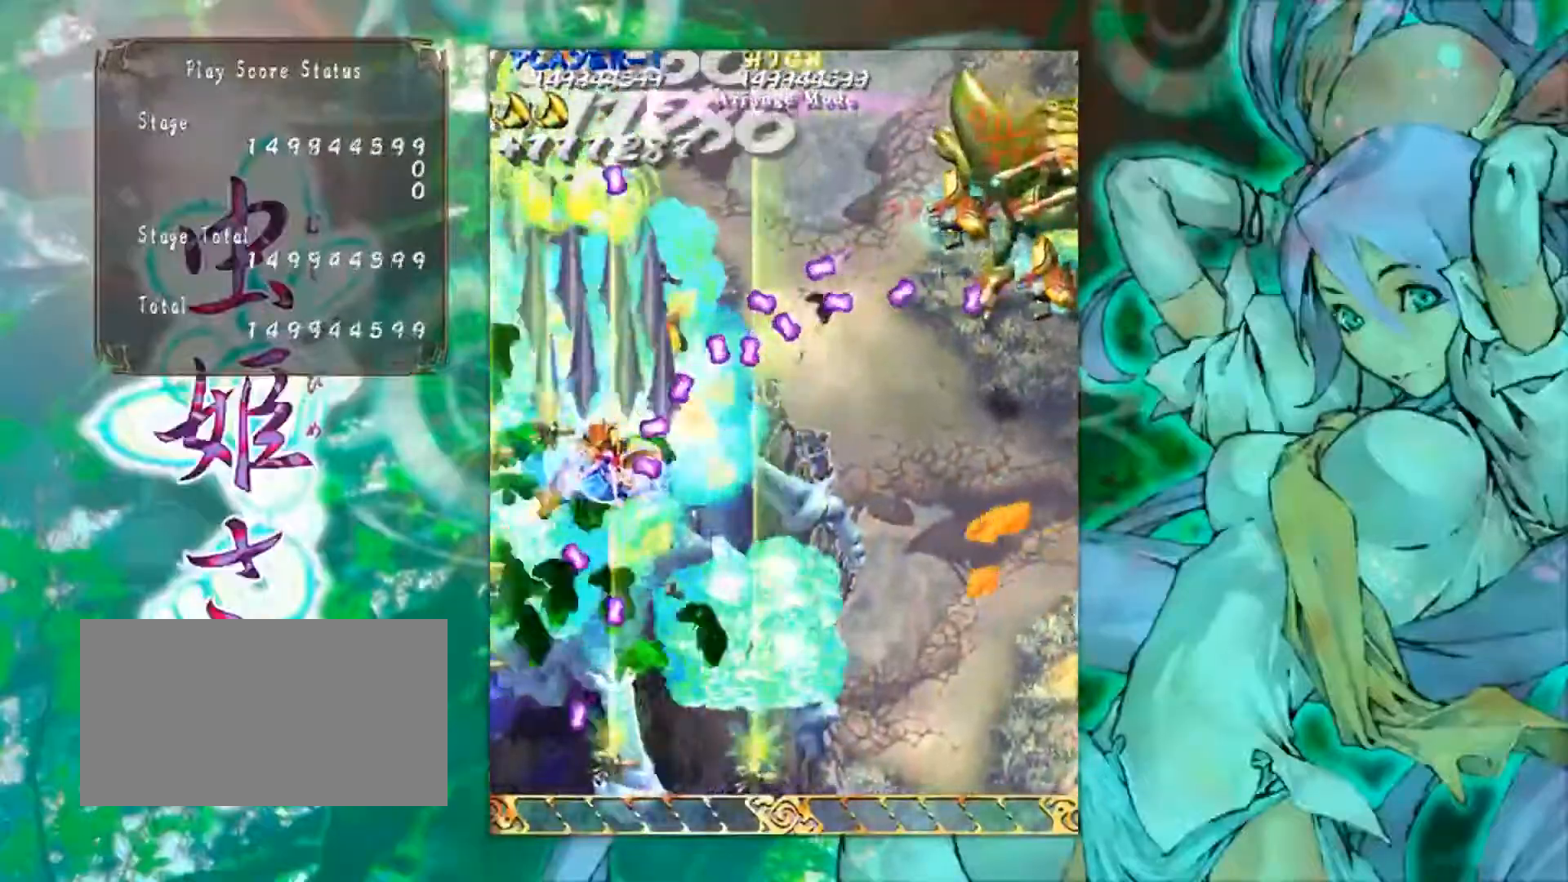
{"buttons": [], "left_stick": "down-right", "events": []}
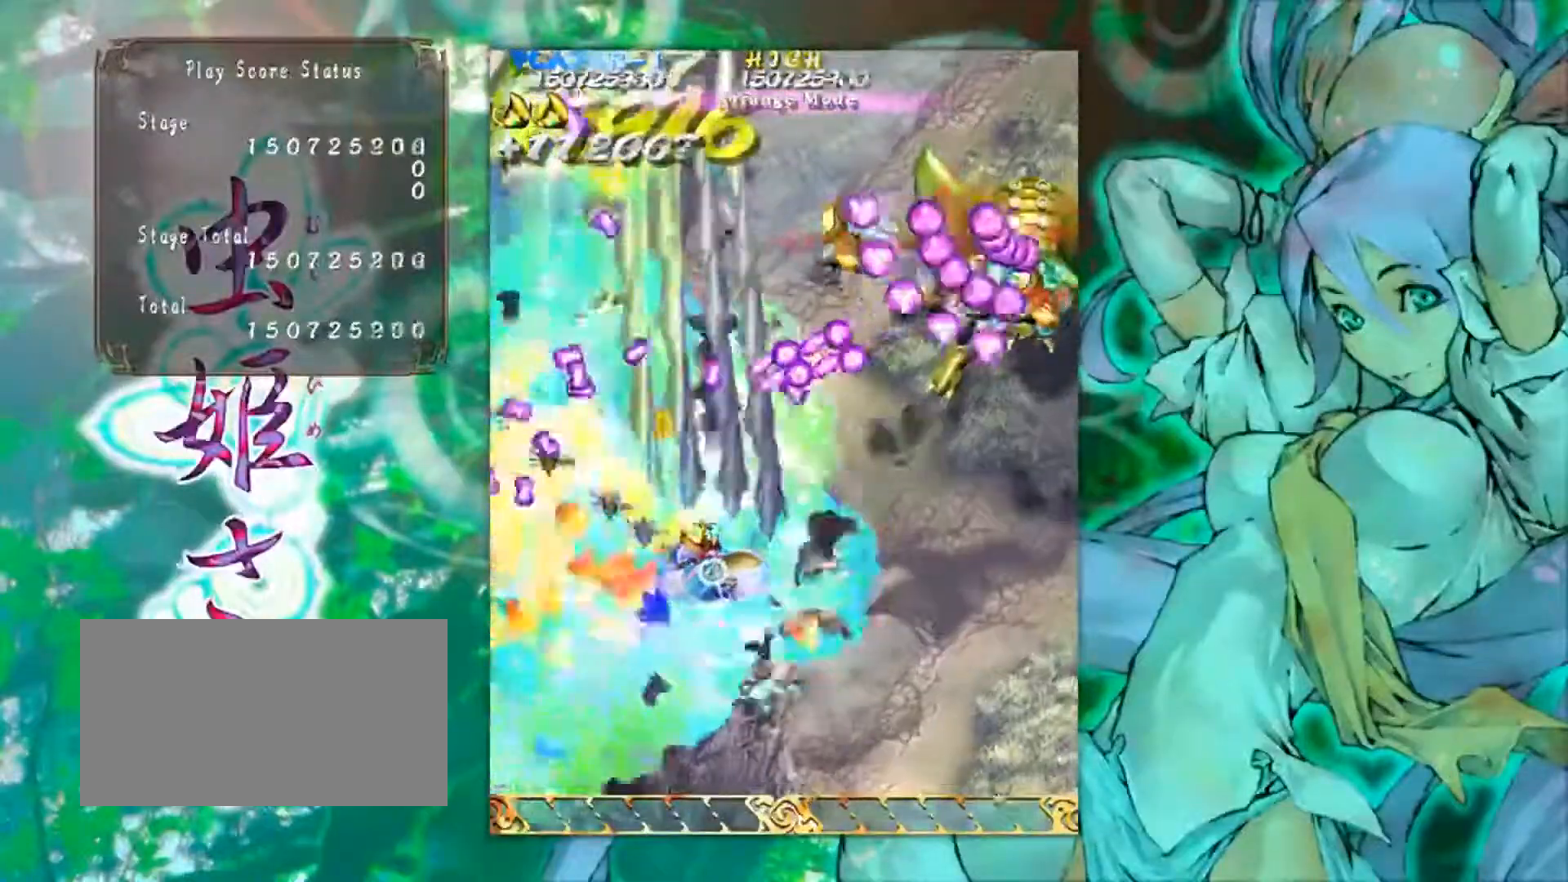
{"buttons": [], "left_stick": "down-right", "events": []}
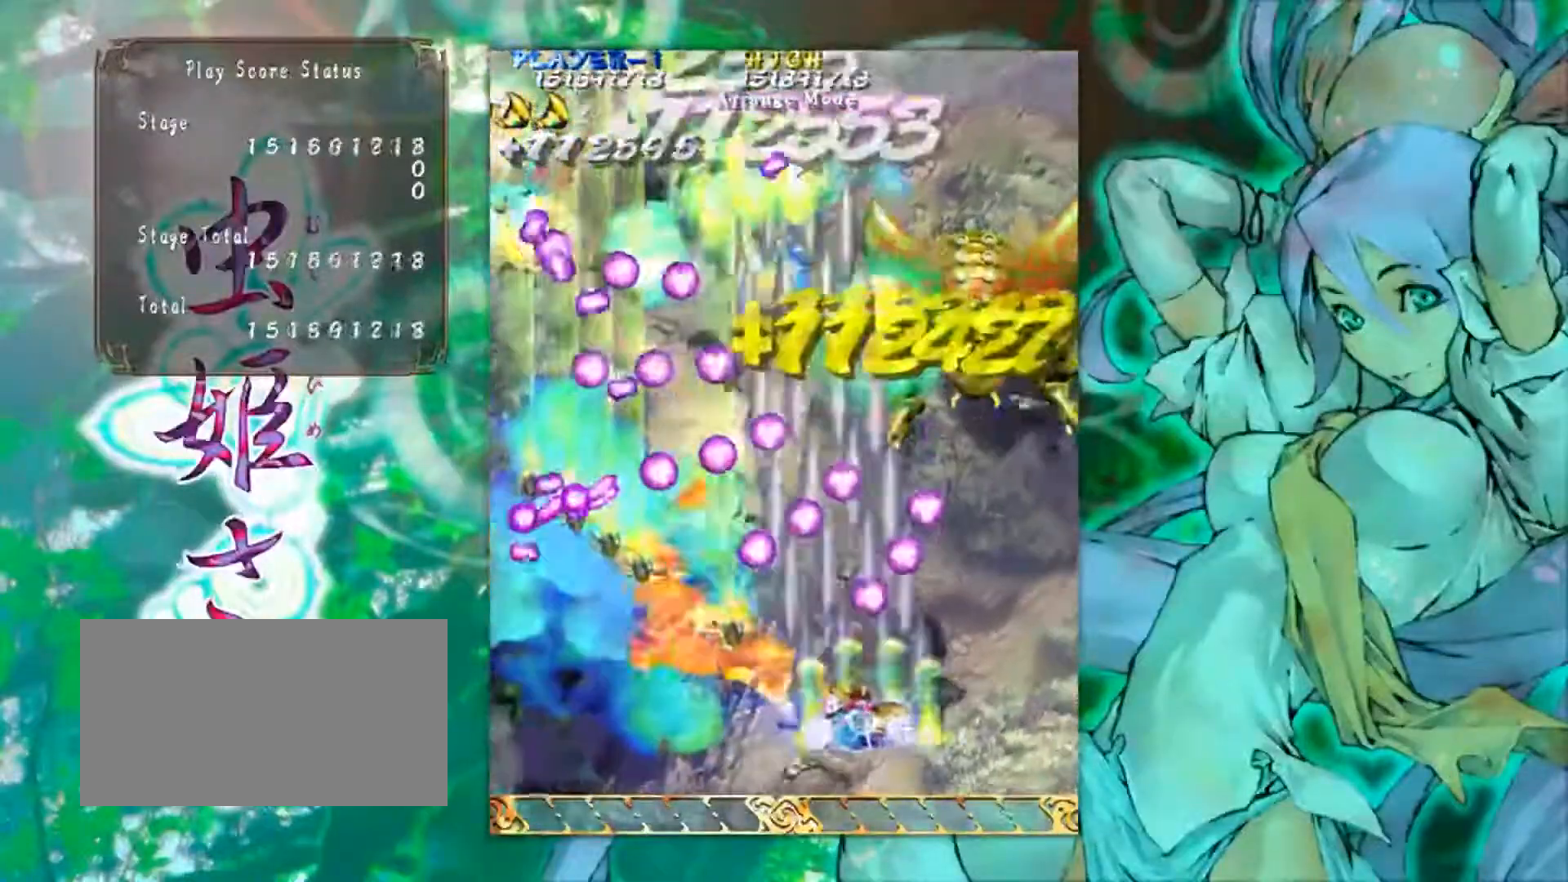
{"buttons": [], "left_stick": "center", "events": [[384, "left_stick", "center"]]}
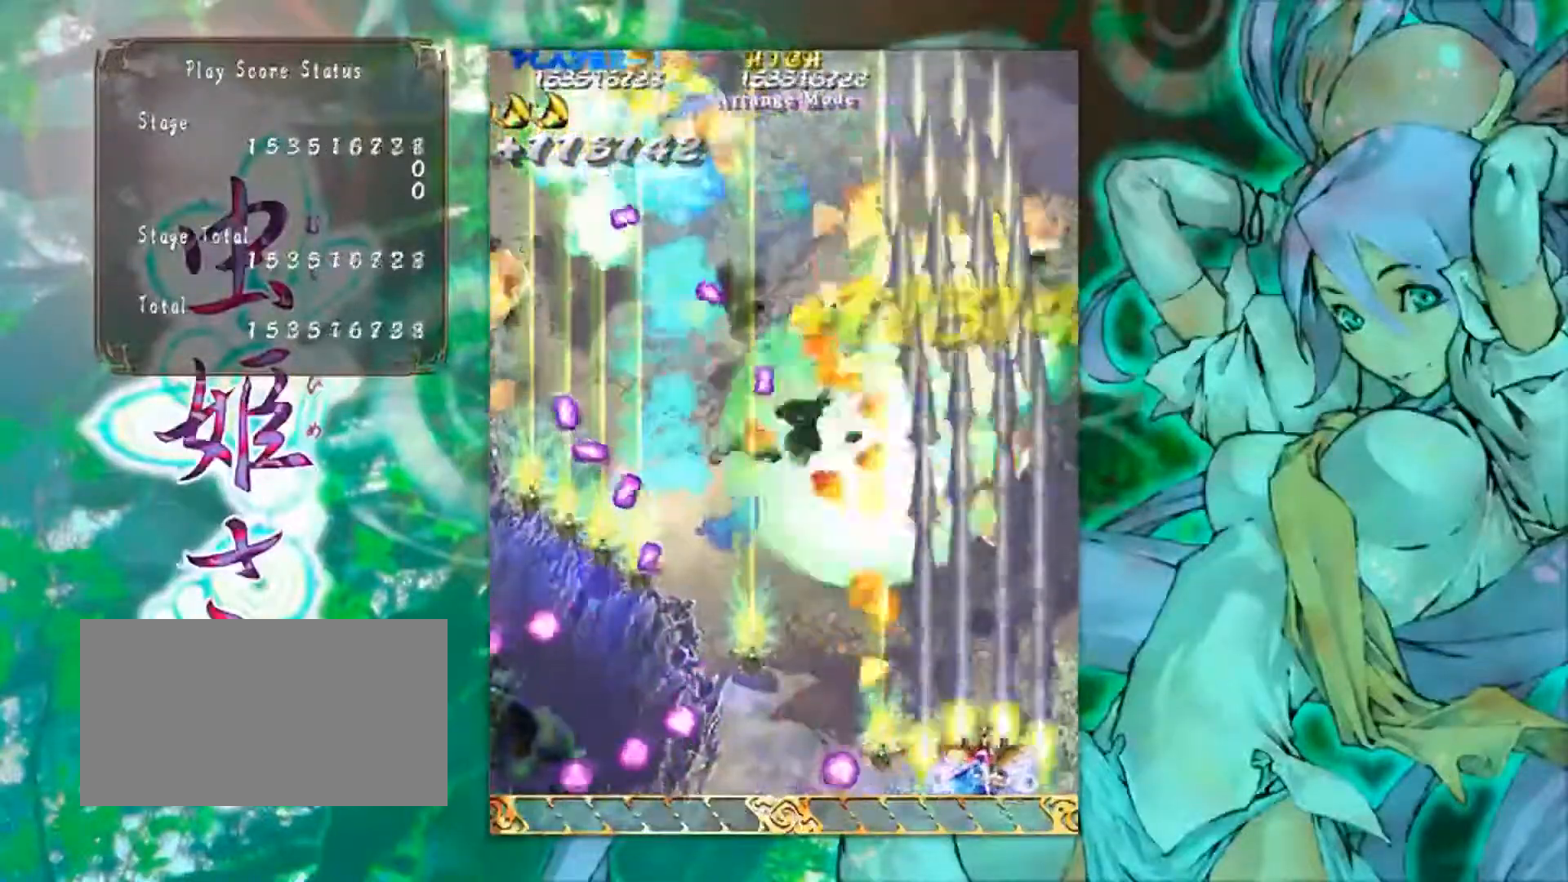
{"buttons": [], "left_stick": "left", "events": [[100, "left_stick", "left"]]}
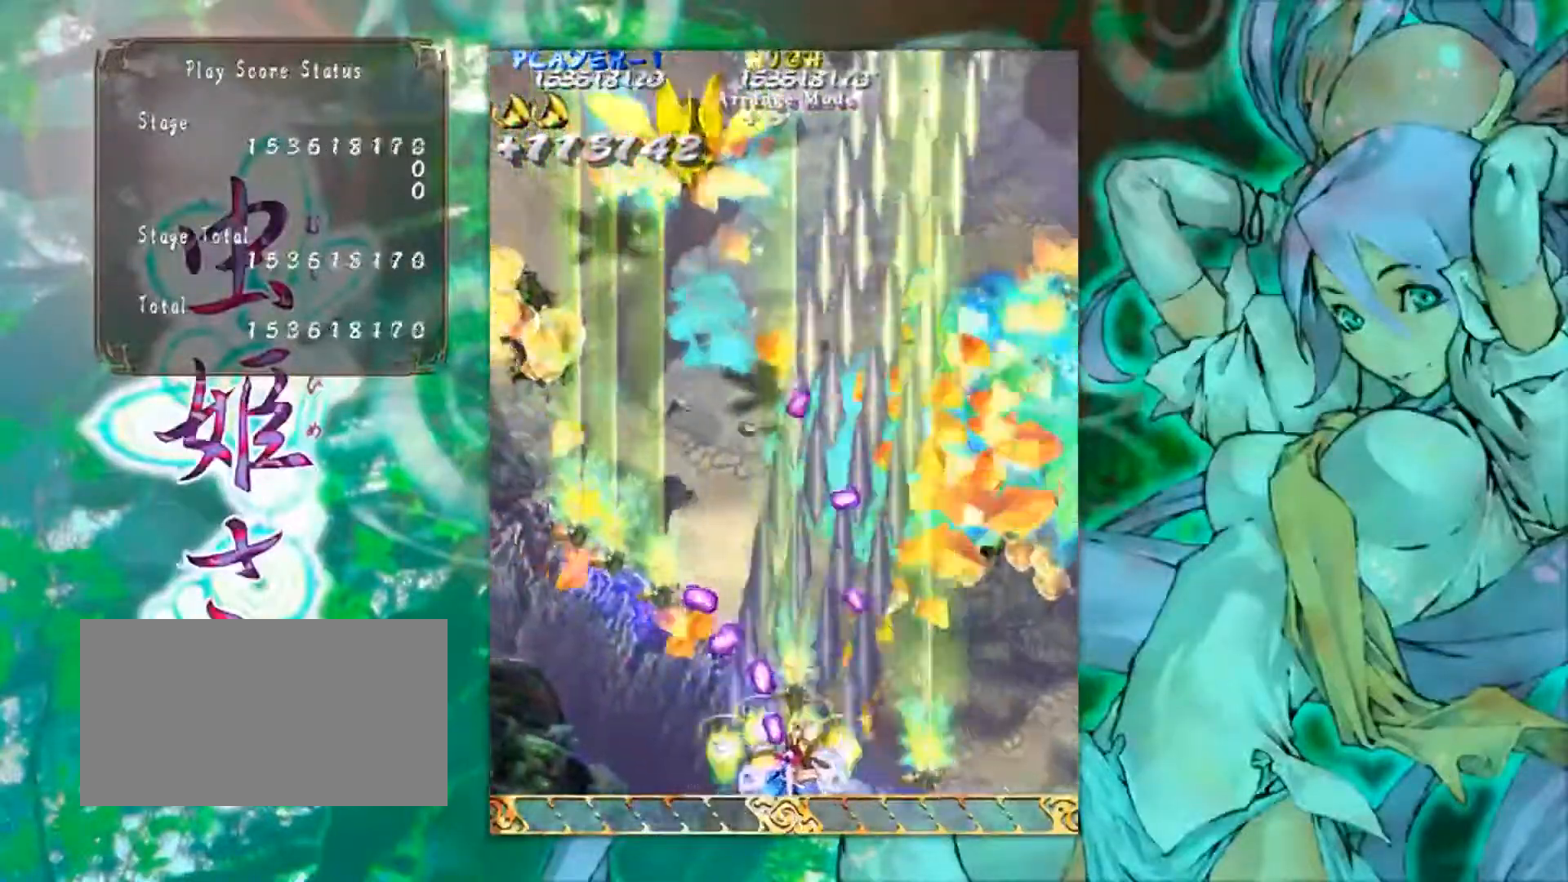
{"buttons": [], "left_stick": "up-left", "events": [[434, "left_stick", "up-left"]]}
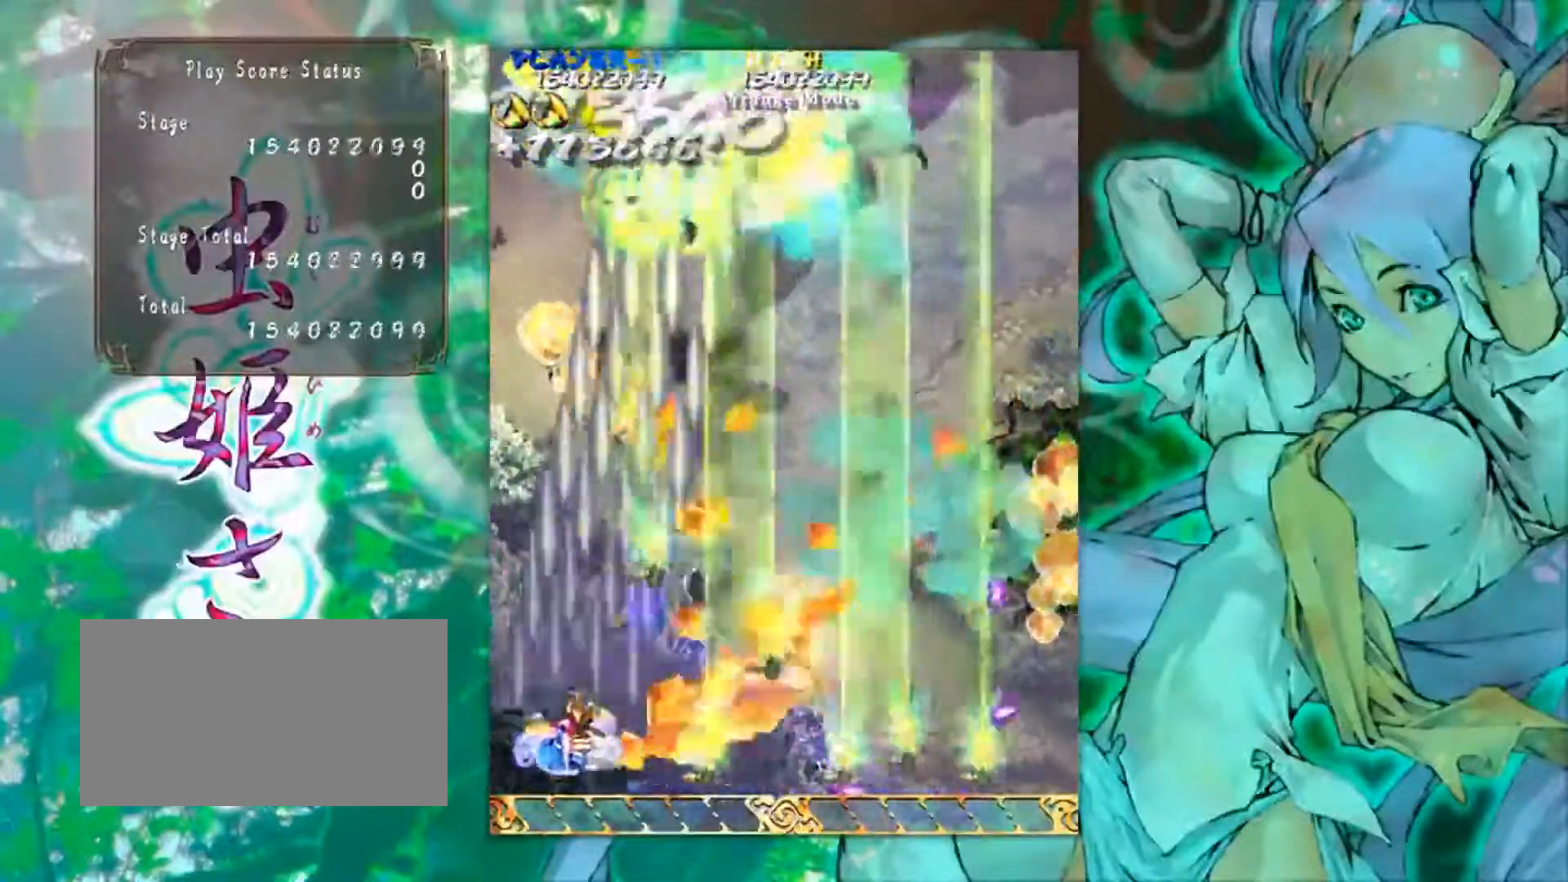
{"buttons": [], "left_stick": "right", "events": [[350, "left_stick", "up-right"], [450, "left_stick", "right"]]}
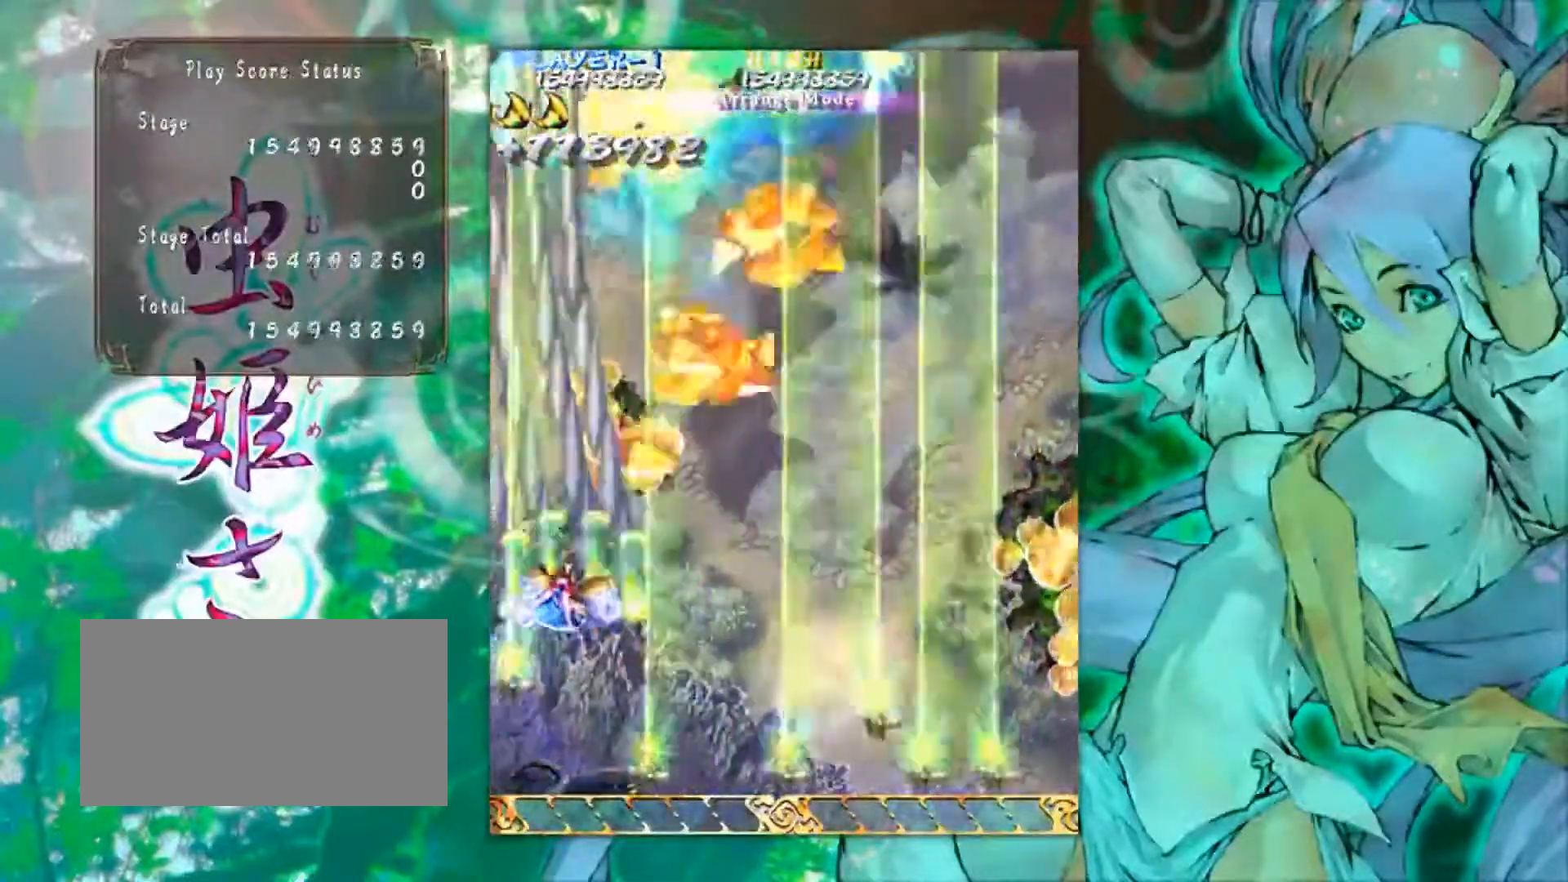
{"buttons": [], "left_stick": "down-right", "events": [[84, "left_stick", "down-right"]]}
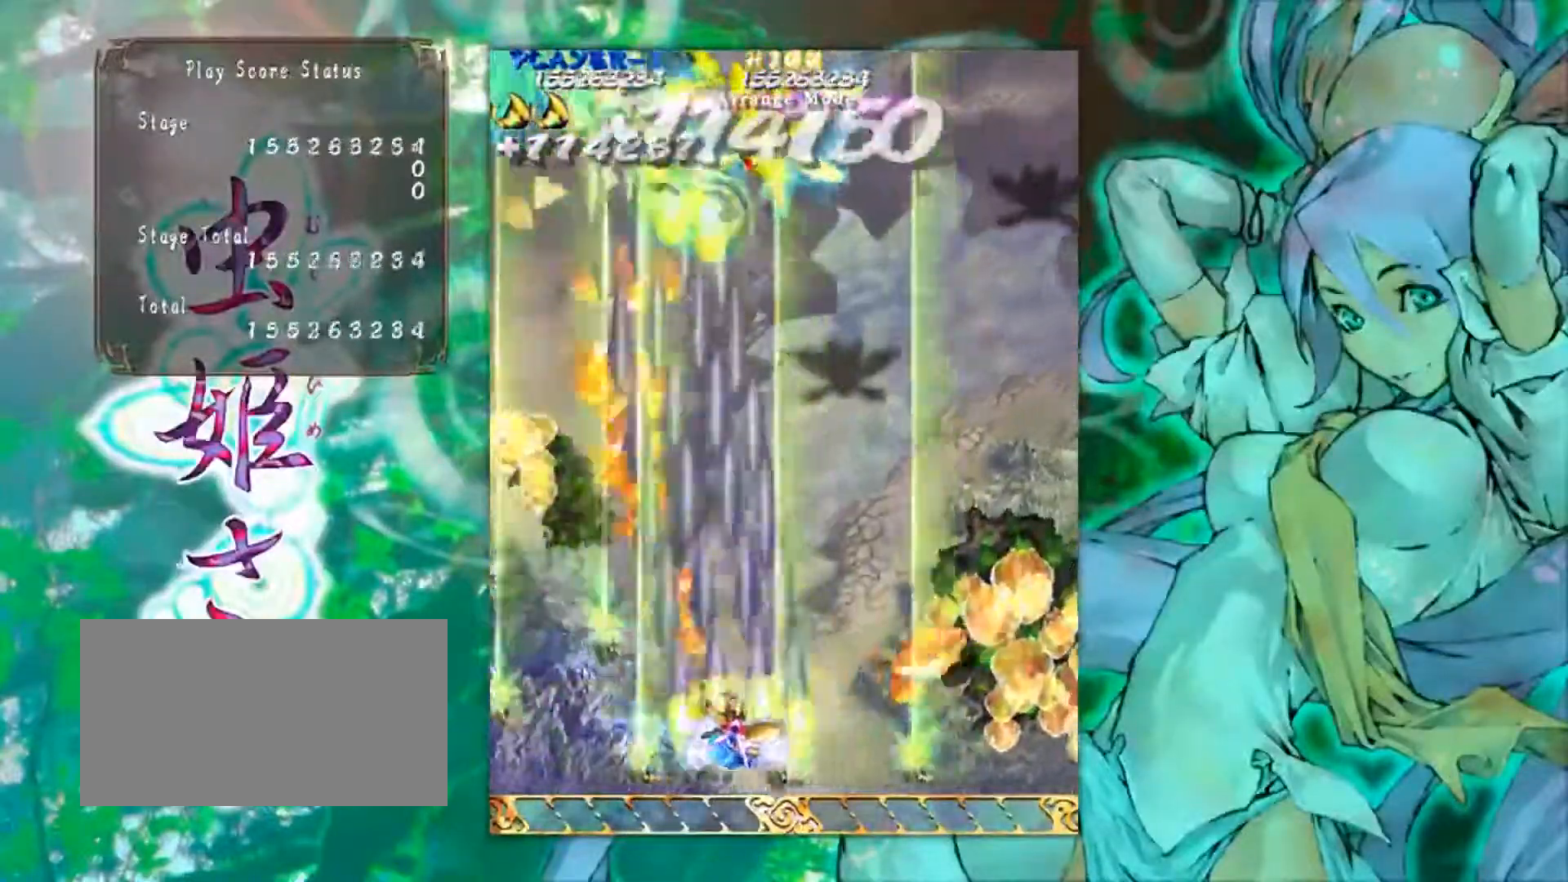
{"buttons": [], "left_stick": "down-right", "events": []}
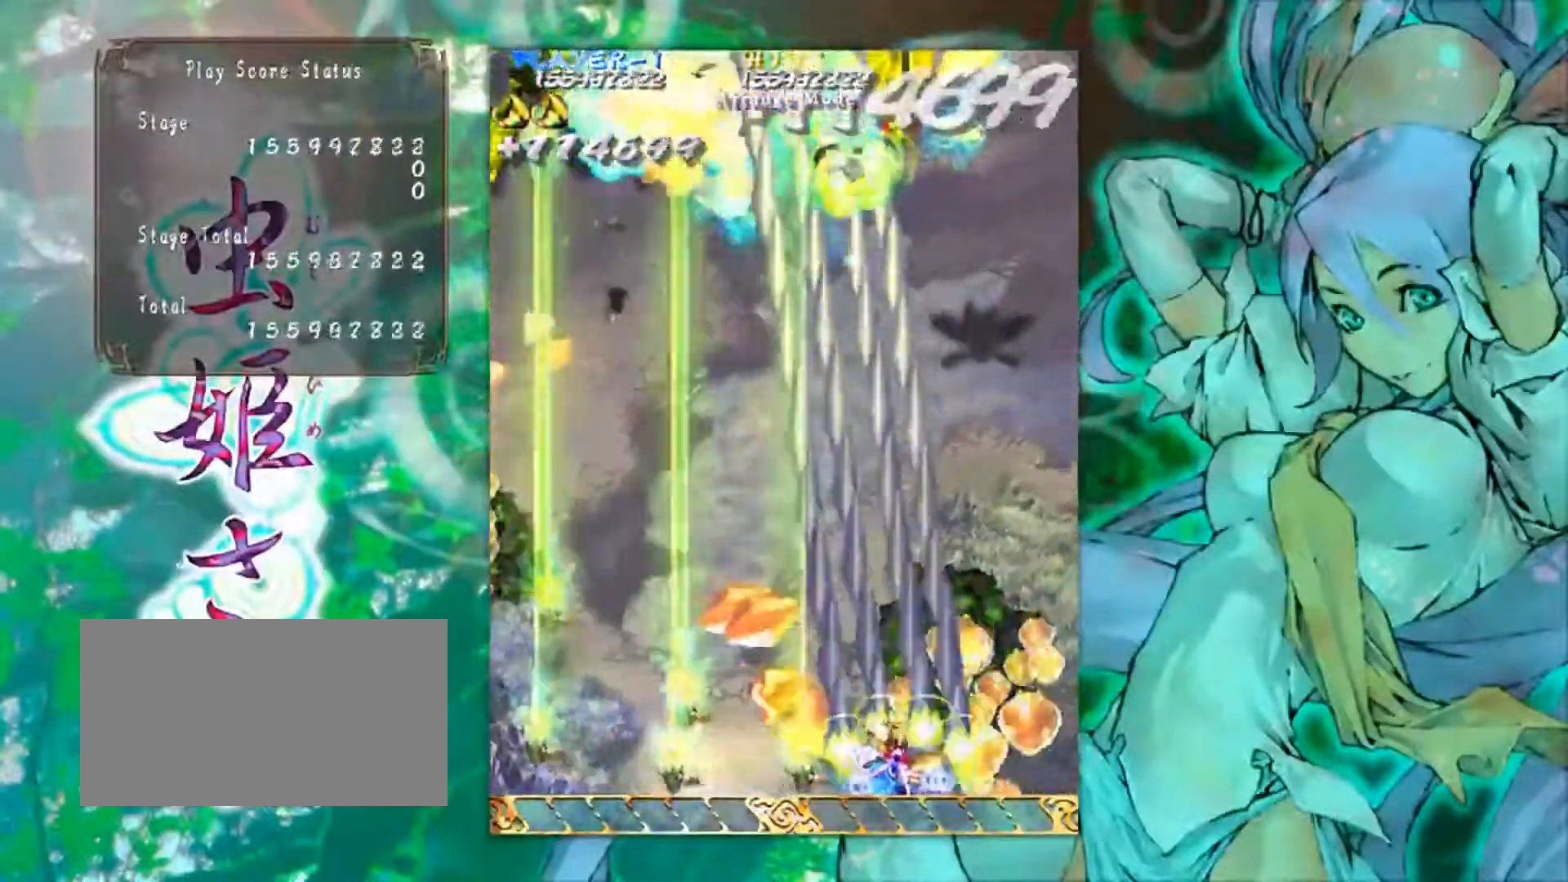
{"buttons": [], "left_stick": "down-left", "events": [[301, "left_stick", "down-left"]]}